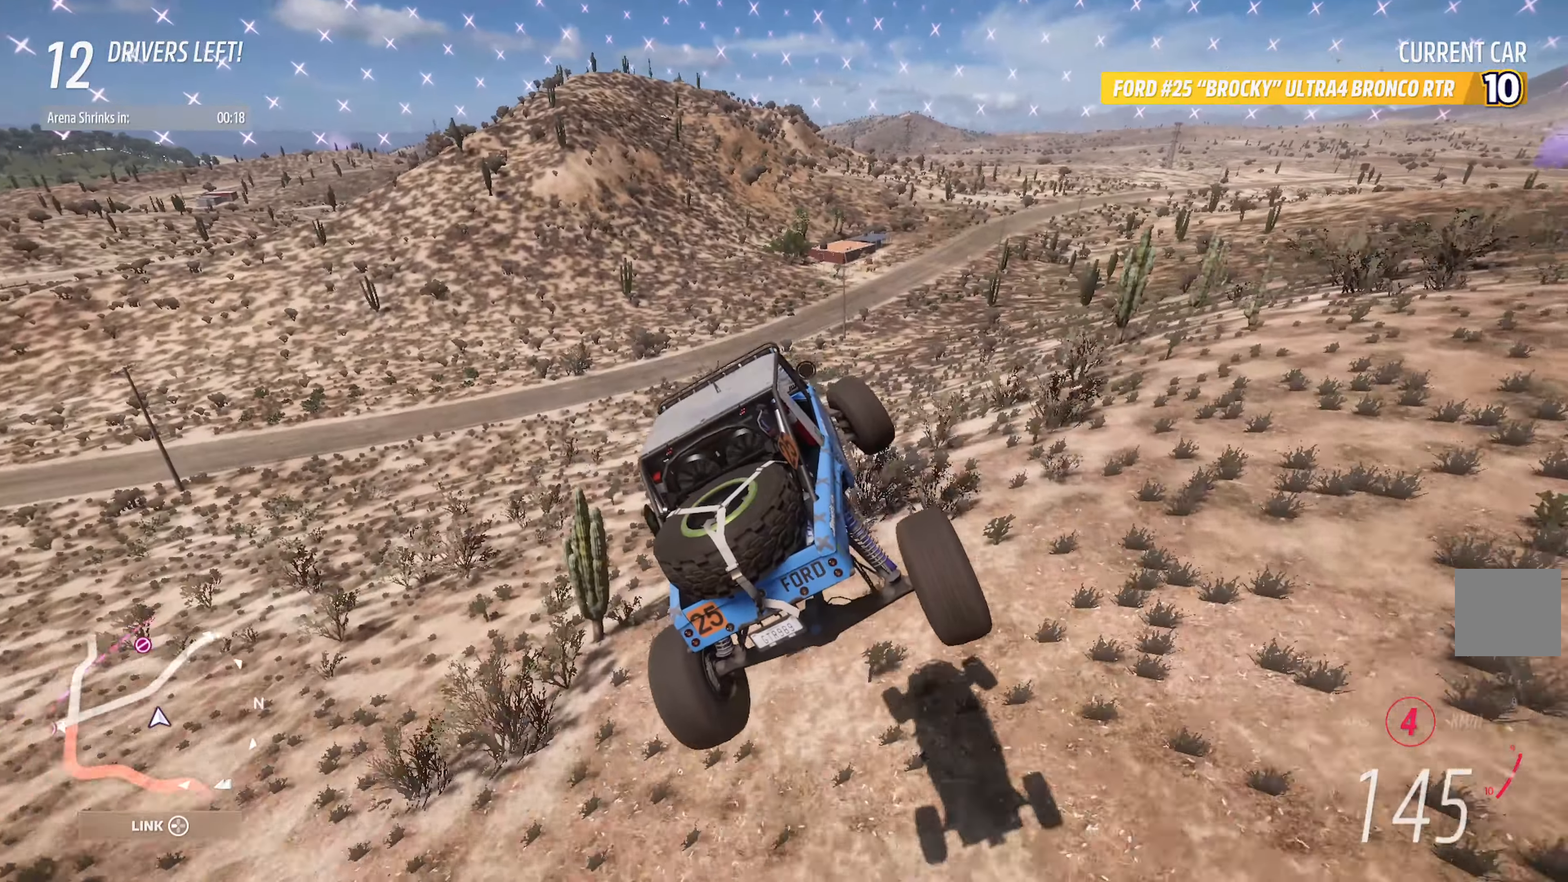
Gameplay with a controller (Xbox layout); each line is a JSON object with the inputs held at the frame after it. "events" lists button and stick changes between this image and that frame as [ms after this image, input, new state], when the widget could be followed in between.
{"buttons": [], "left_stick": "left", "right_stick": "center", "events": [[450, "A", "up"]]}
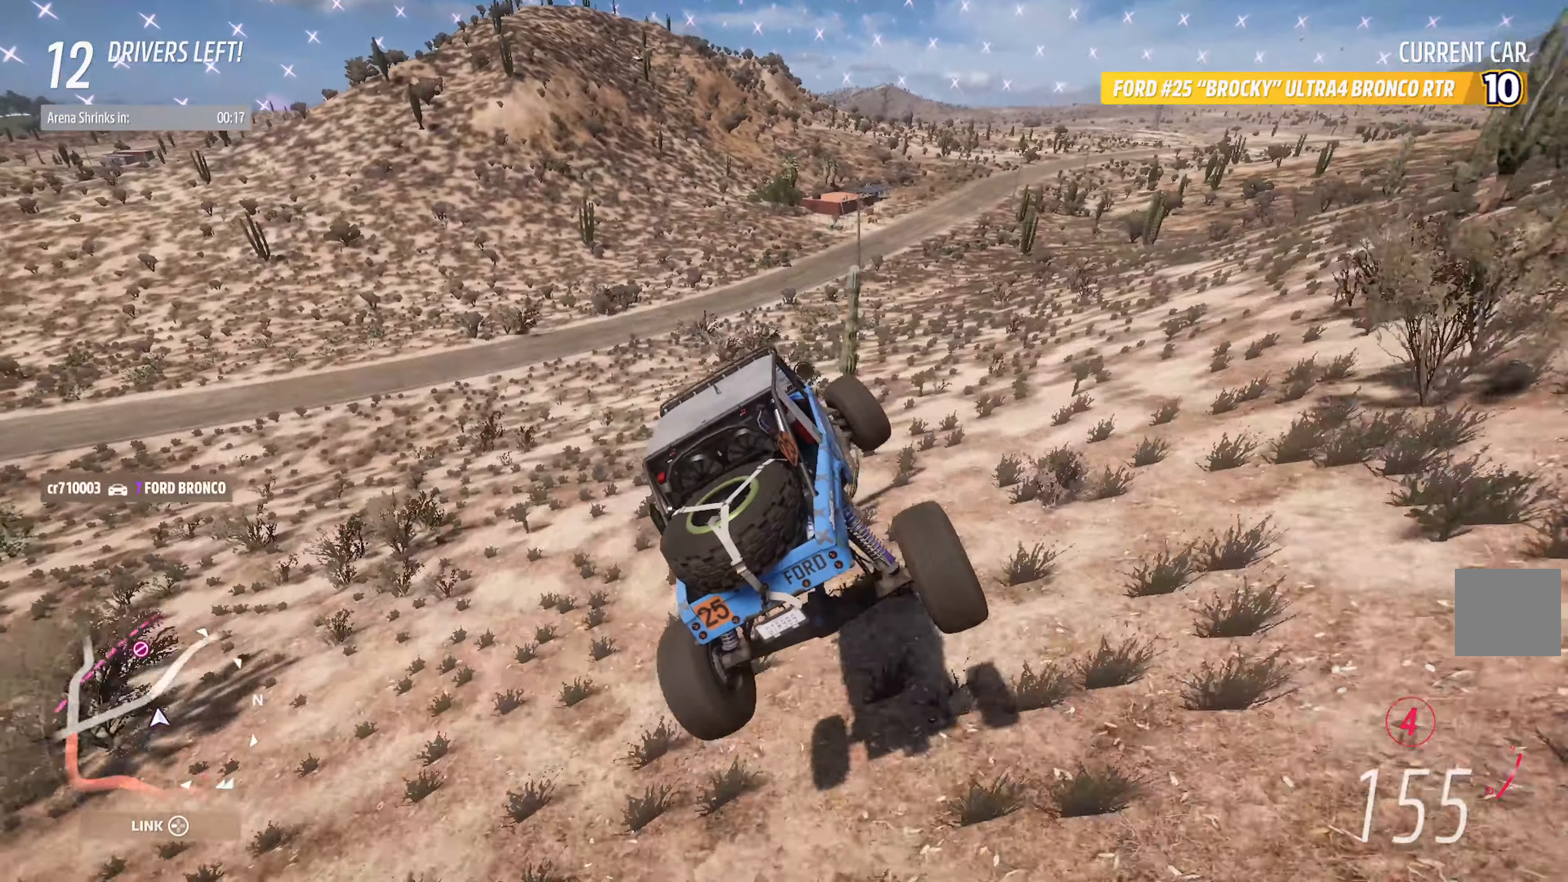
{"buttons": [], "left_stick": "left", "right_stick": "center", "events": [[217, "L2", "down"], [350, "X", "down"], [384, "L2", "up"], [450, "X", "up"]]}
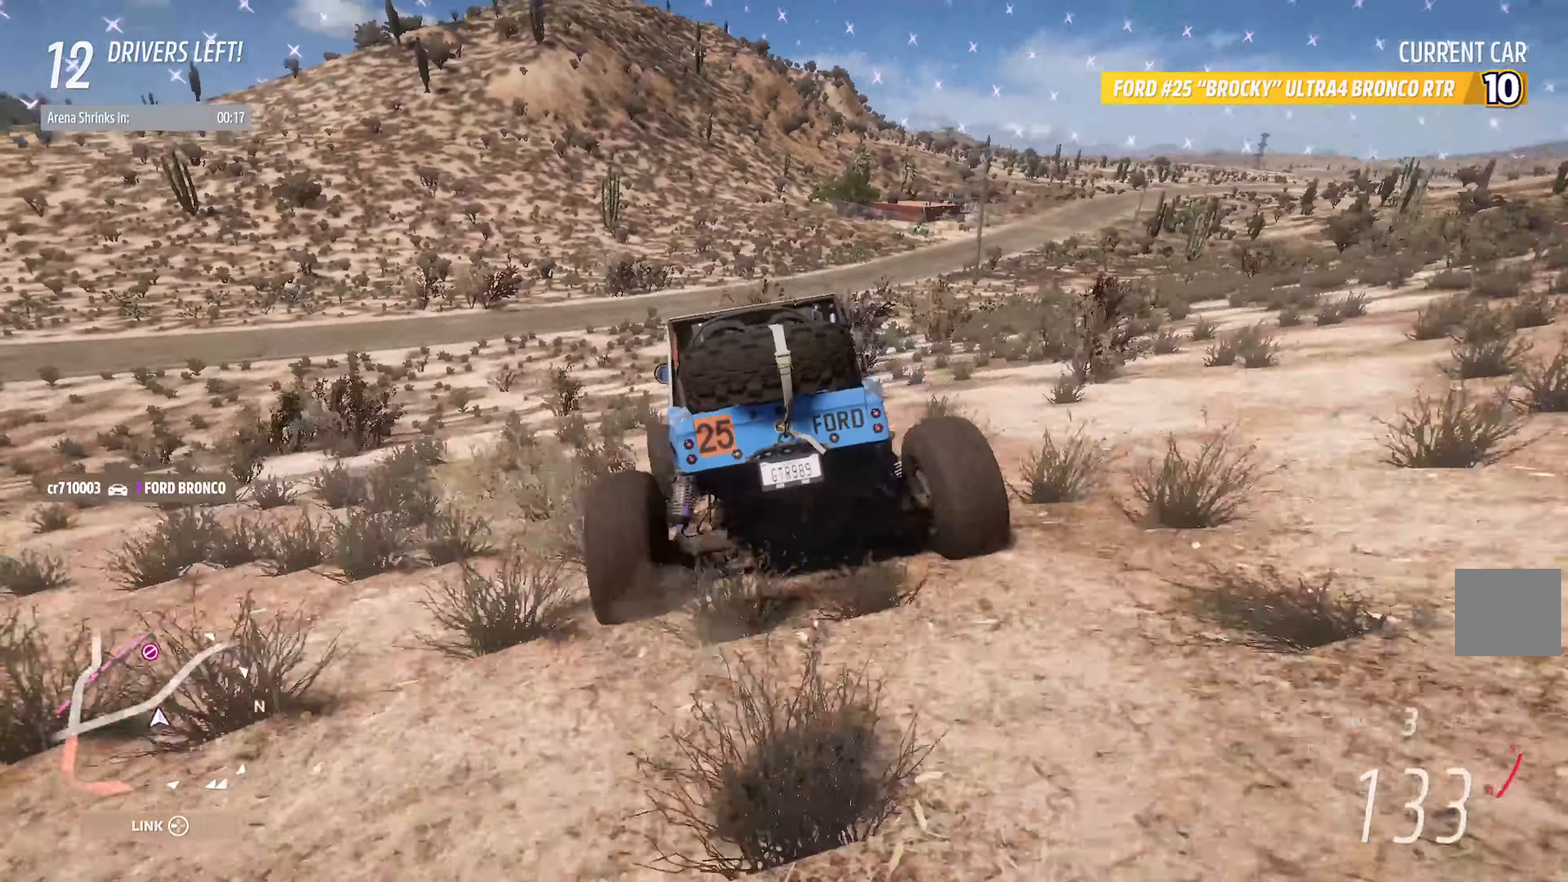
{"buttons": ["A", "L2"], "left_stick": "left", "right_stick": "center"}
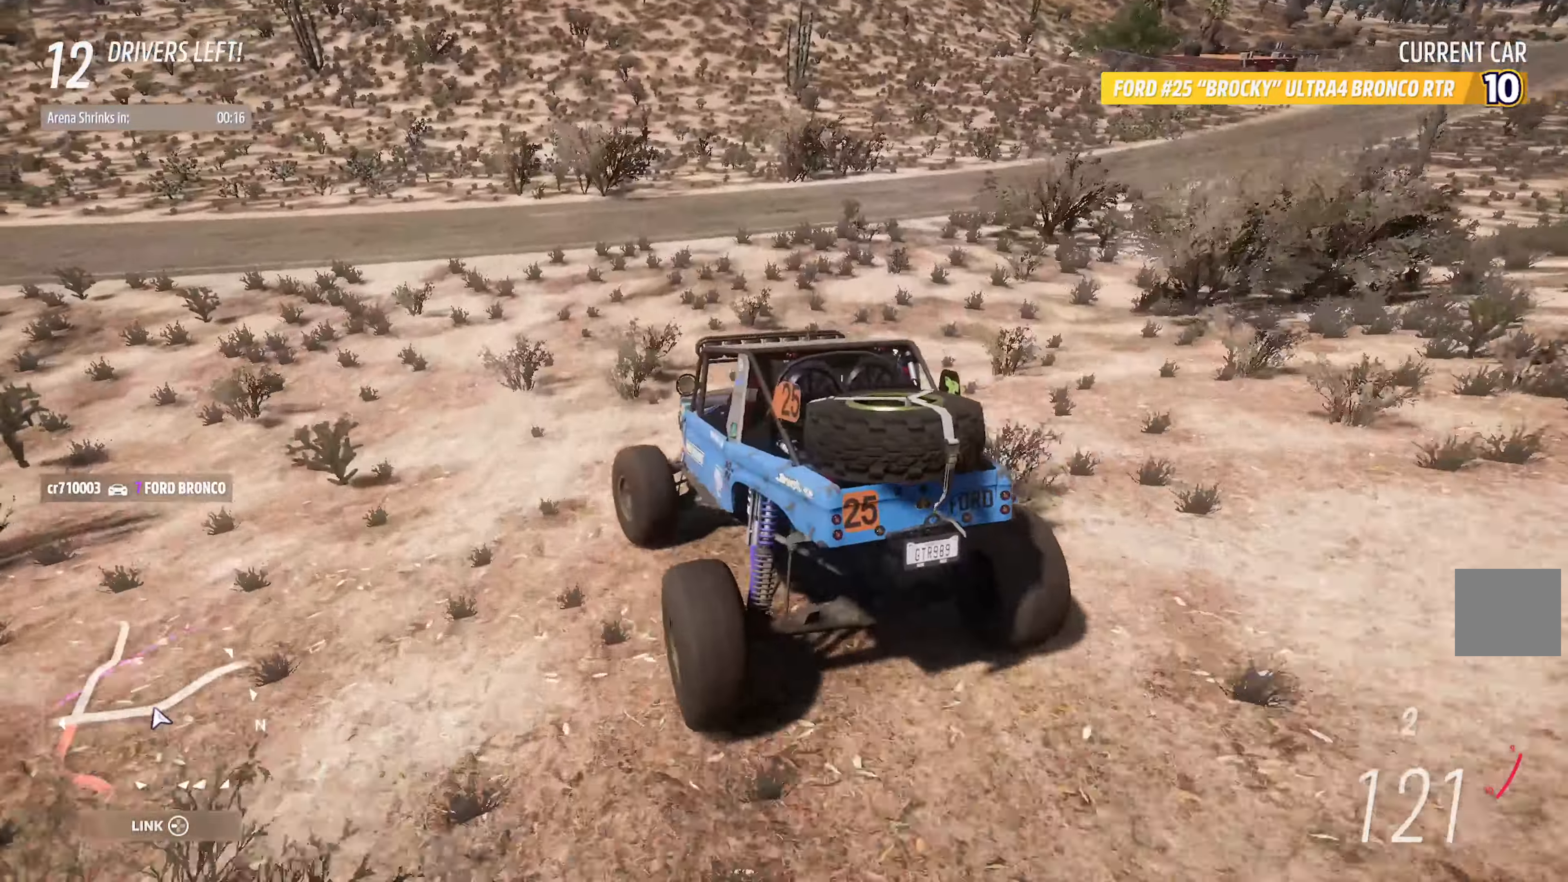
{"buttons": ["A"], "left_stick": "center", "right_stick": "center", "events": [[50, "L2", "up"], [100, "A", "up"], [167, "left_stick", "center"], [300, "left_stick", "right"], [317, "A", "down"], [434, "left_stick", "center"]]}
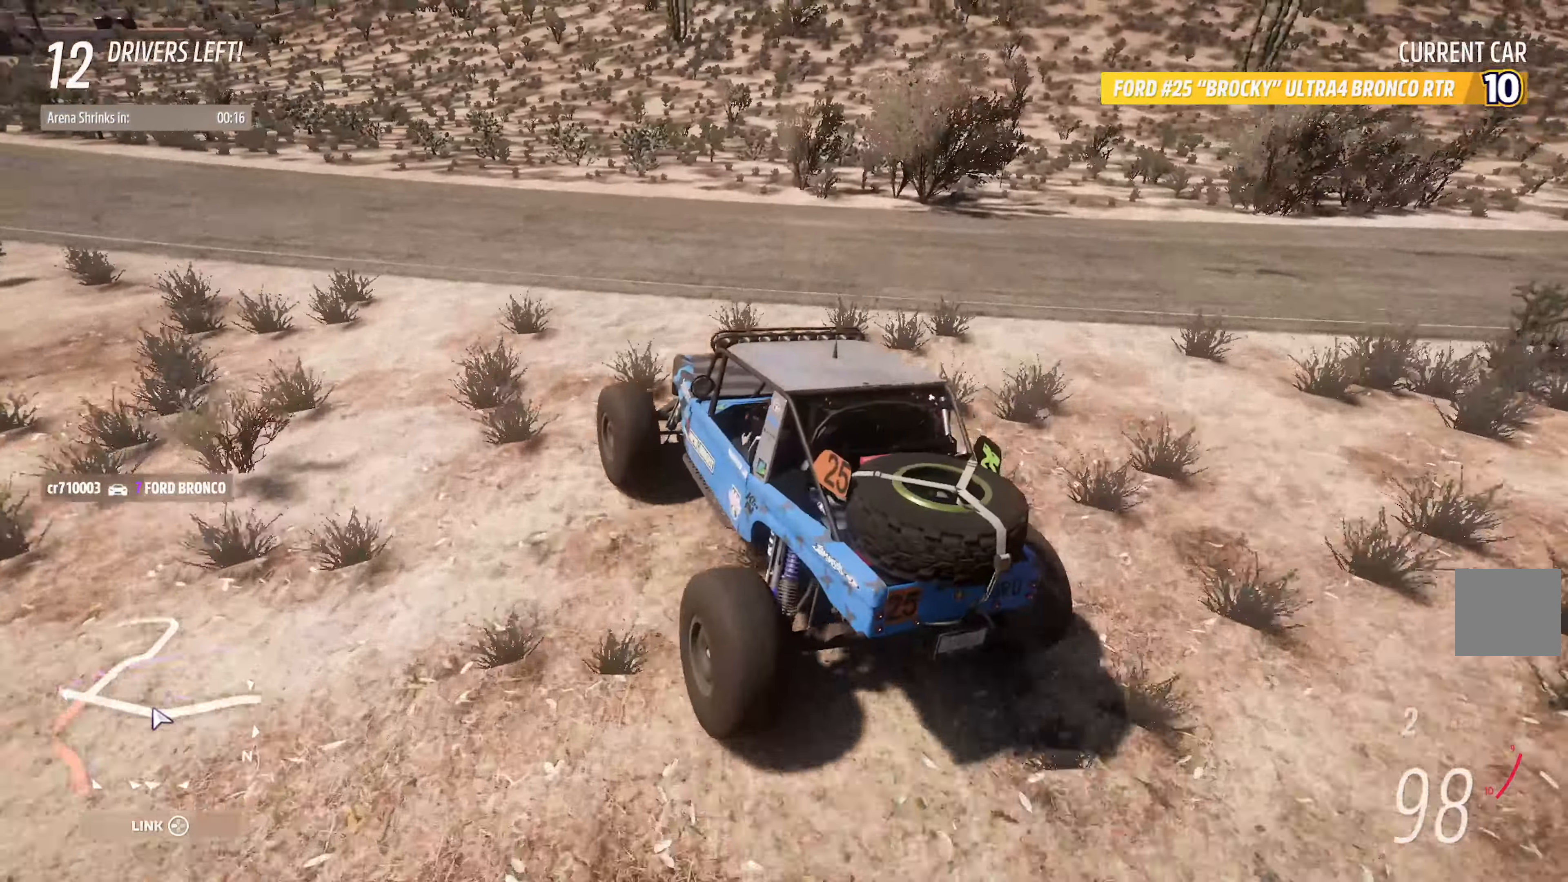
{"buttons": ["A"], "left_stick": "right", "right_stick": "center", "events": [[67, "left_stick", "left"], [200, "left_stick", "center"], [267, "left_stick", "right"]]}
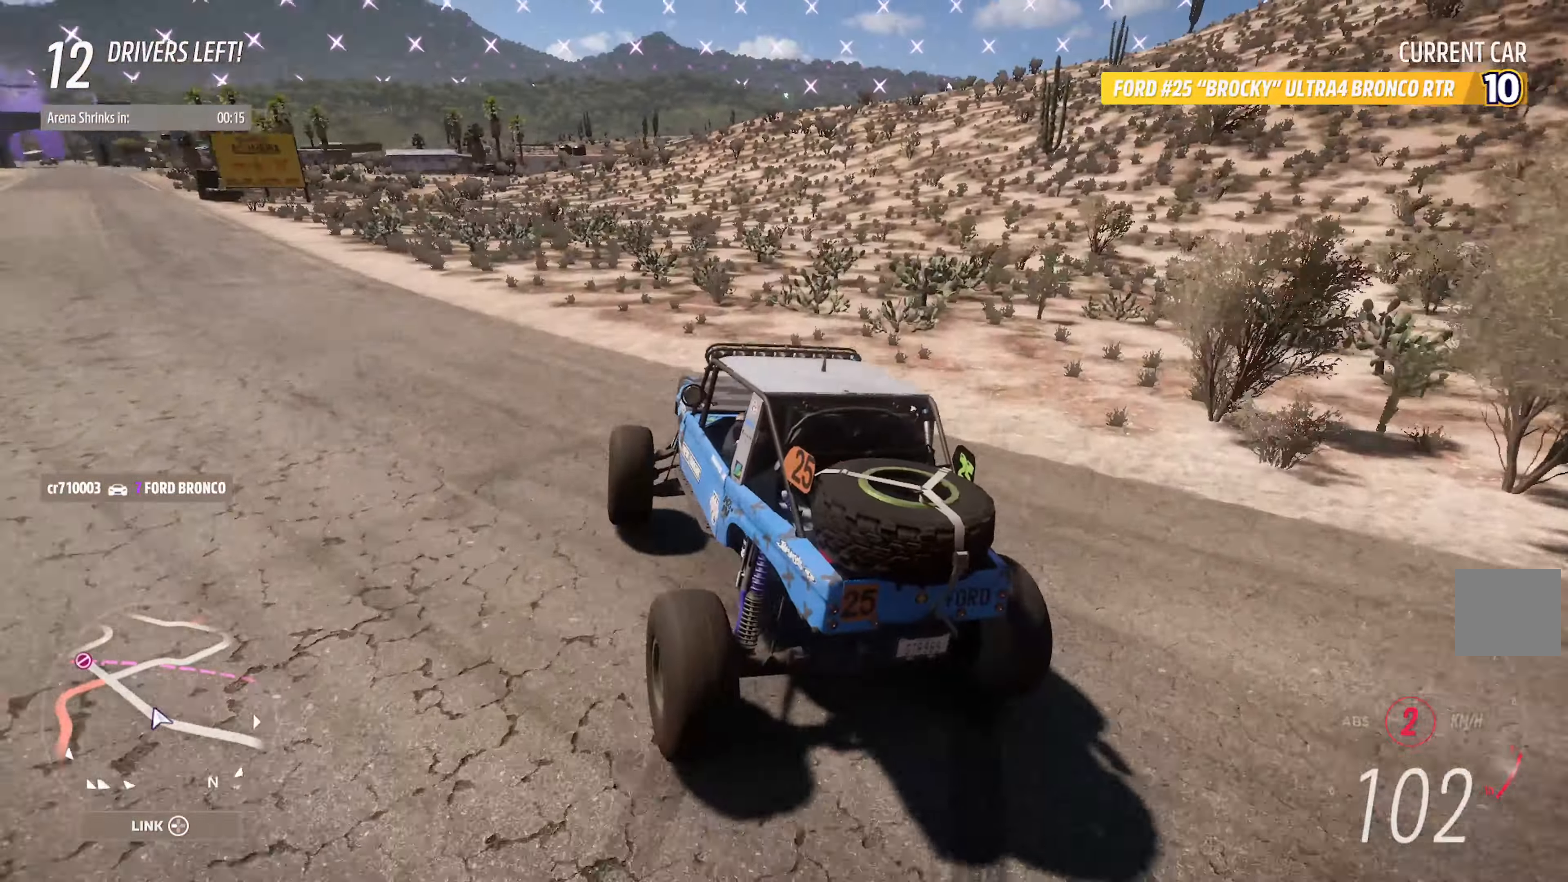
{"buttons": ["A", "R2"], "left_stick": "center", "right_stick": "center", "events": [[300, "left_stick", "center"], [417, "R2", "down"]]}
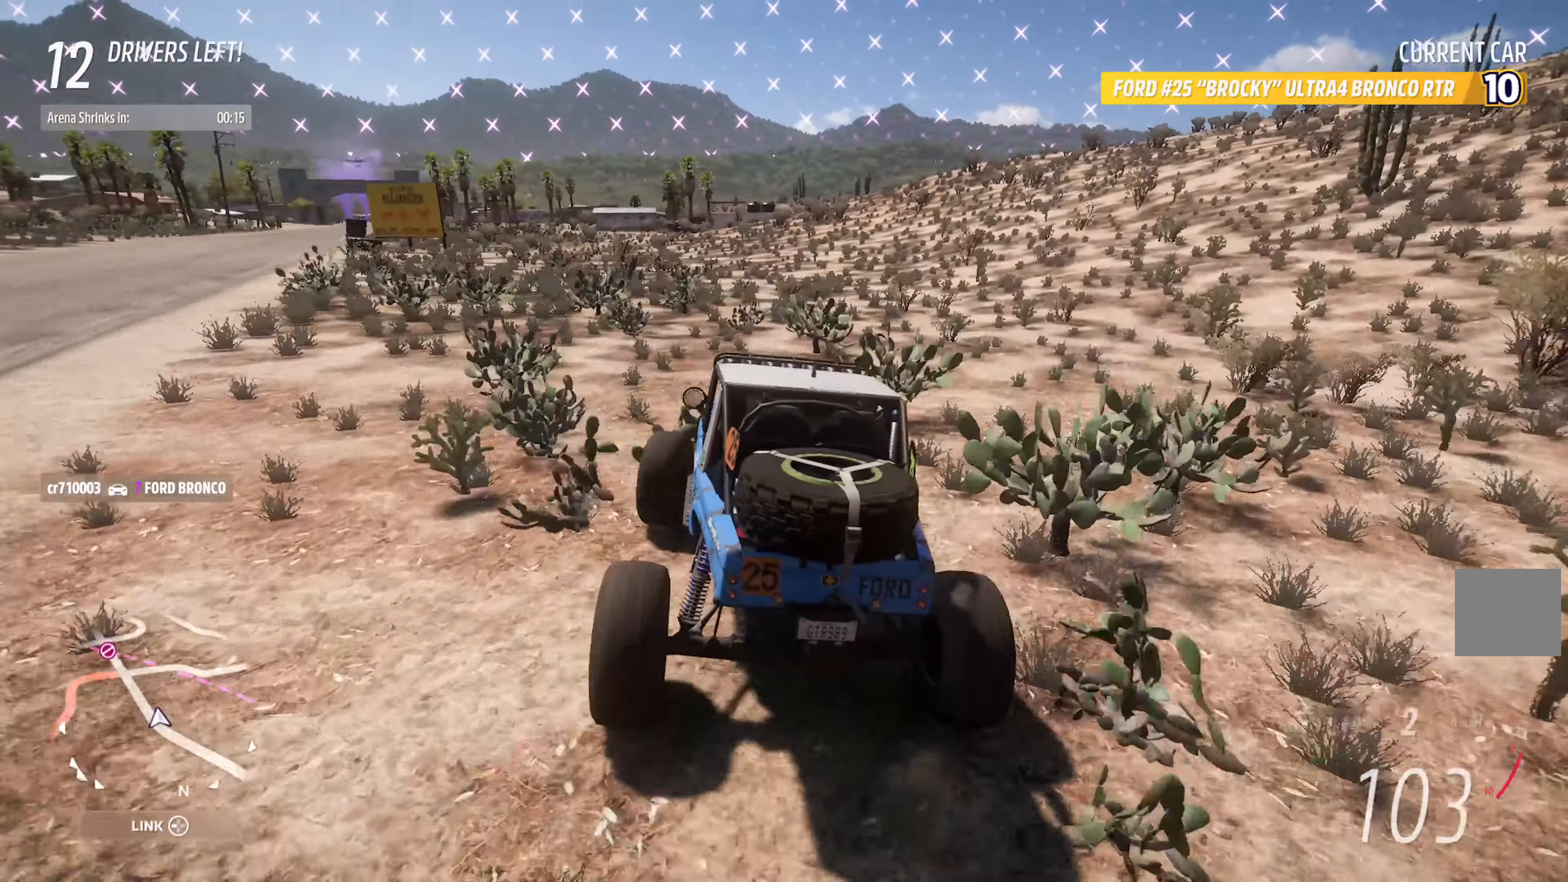
{"buttons": ["A"], "left_stick": "center", "right_stick": "center", "events": [[84, "R2", "up"], [250, "left_stick", "right"], [417, "left_stick", "center"]]}
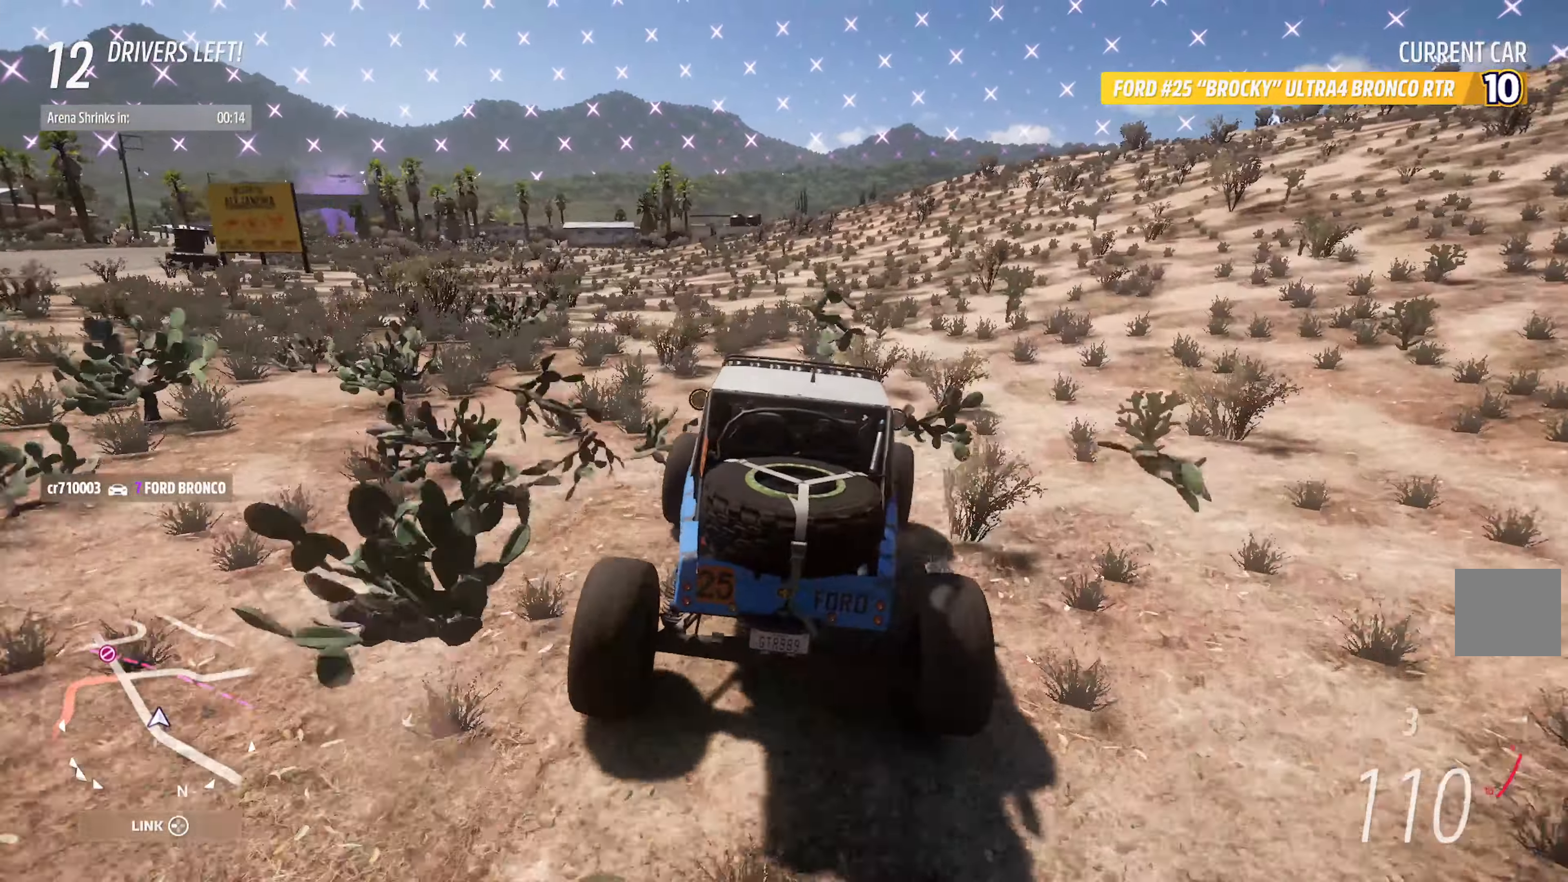
{"buttons": ["A", "R2"], "left_stick": "left", "right_stick": "center", "events": [[433, "left_stick", "left"], [450, "R2", "down"]]}
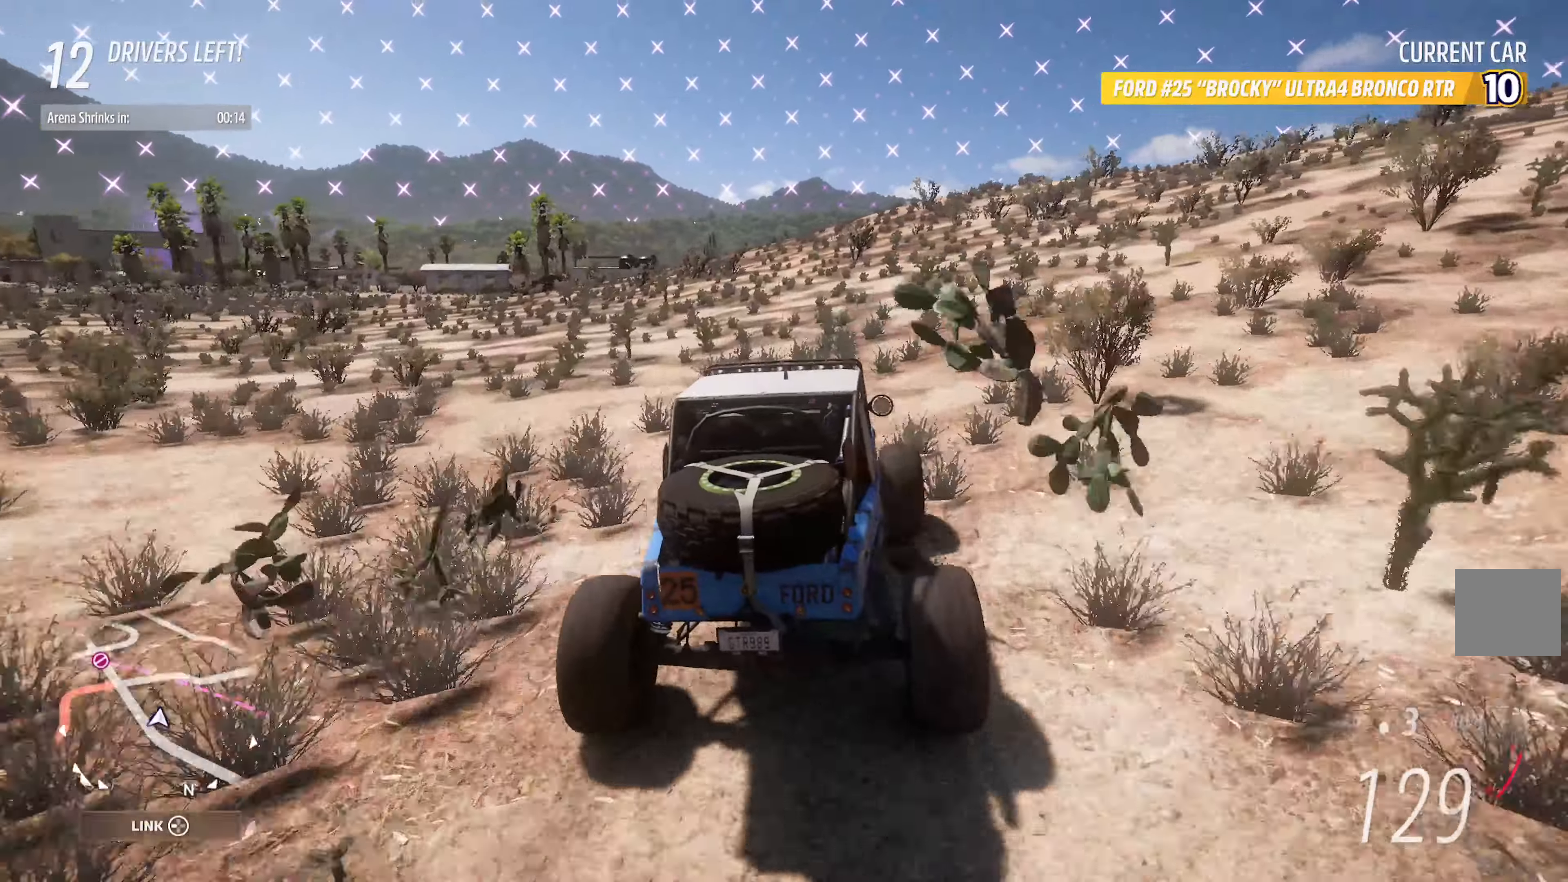
{"buttons": ["A"], "left_stick": "center", "right_stick": "center", "events": [[100, "left_stick", "center"], [116, "R2", "up"]]}
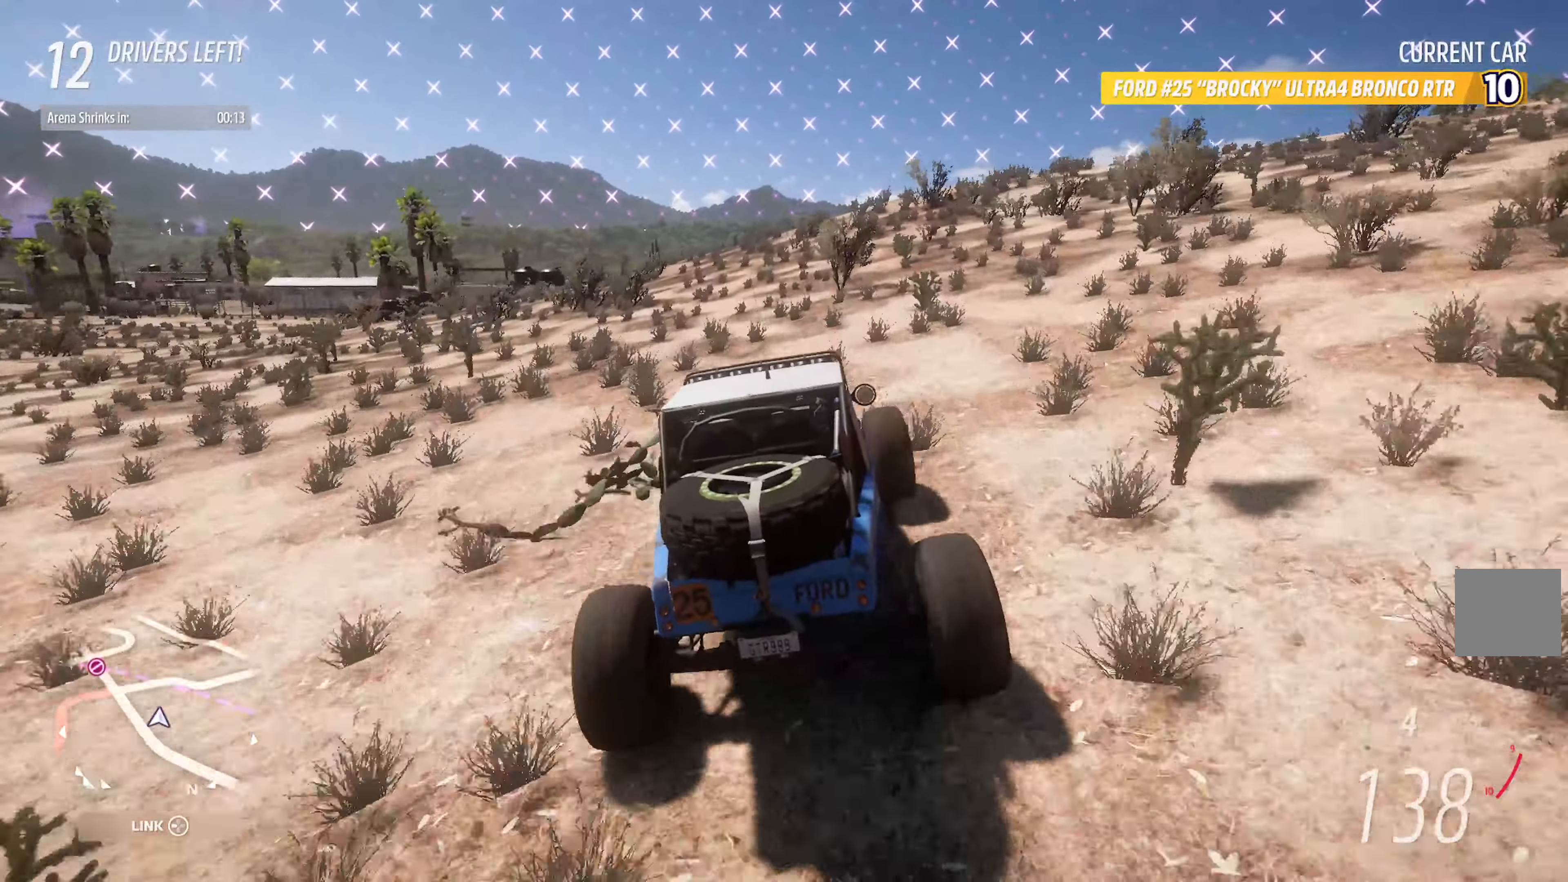
{"buttons": [], "left_stick": "center", "right_stick": "center", "events": [[133, "left_stick", "left"], [350, "left_stick", "center"], [433, "A", "up"]]}
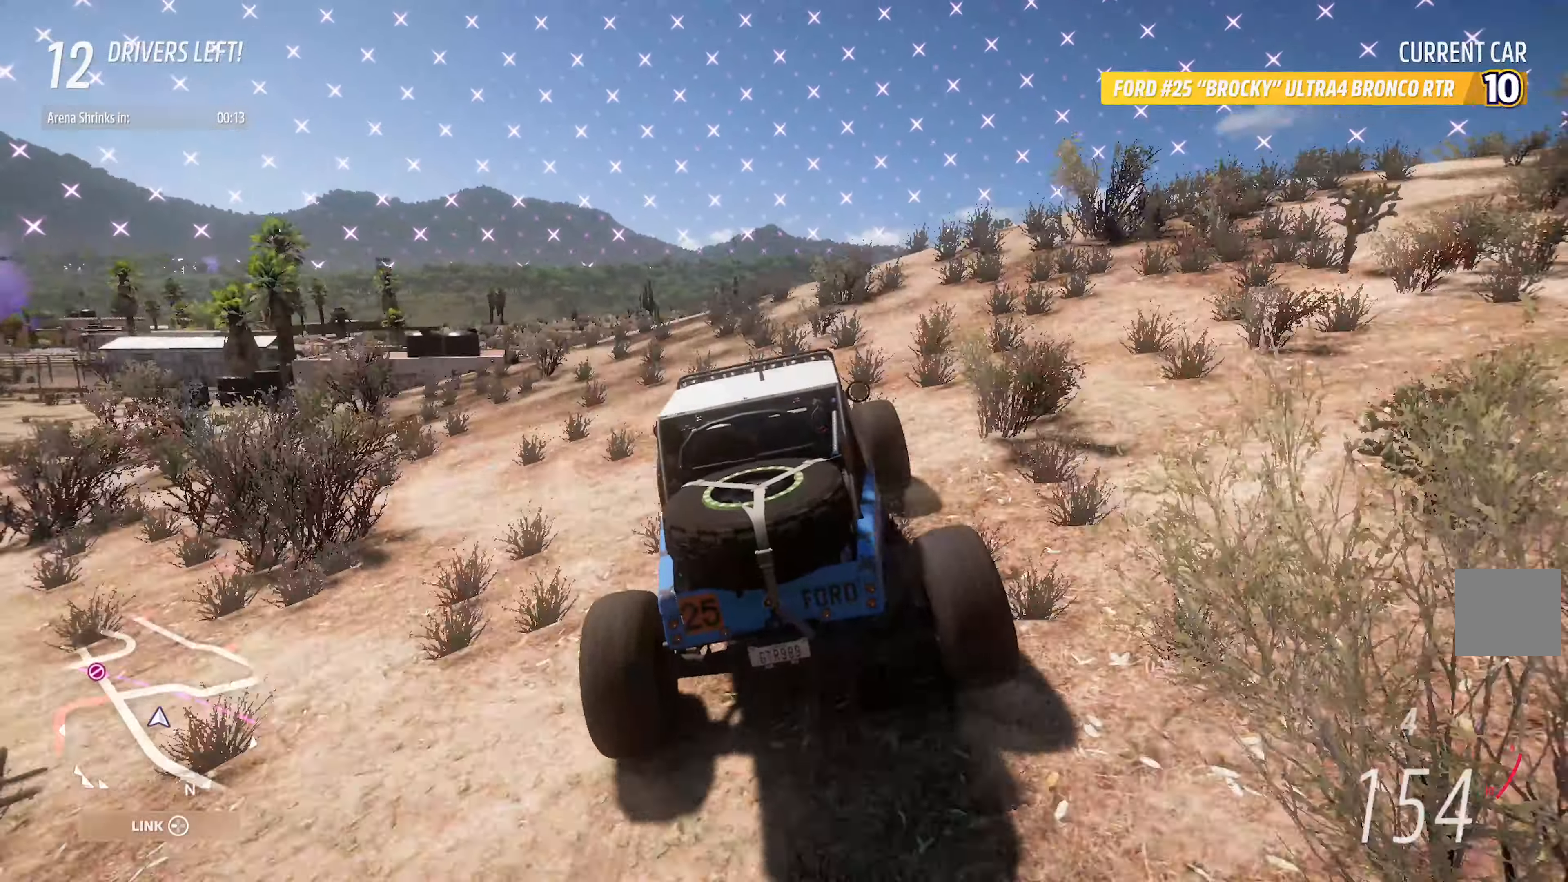
{"buttons": ["X"], "left_stick": "center", "right_stick": "center"}
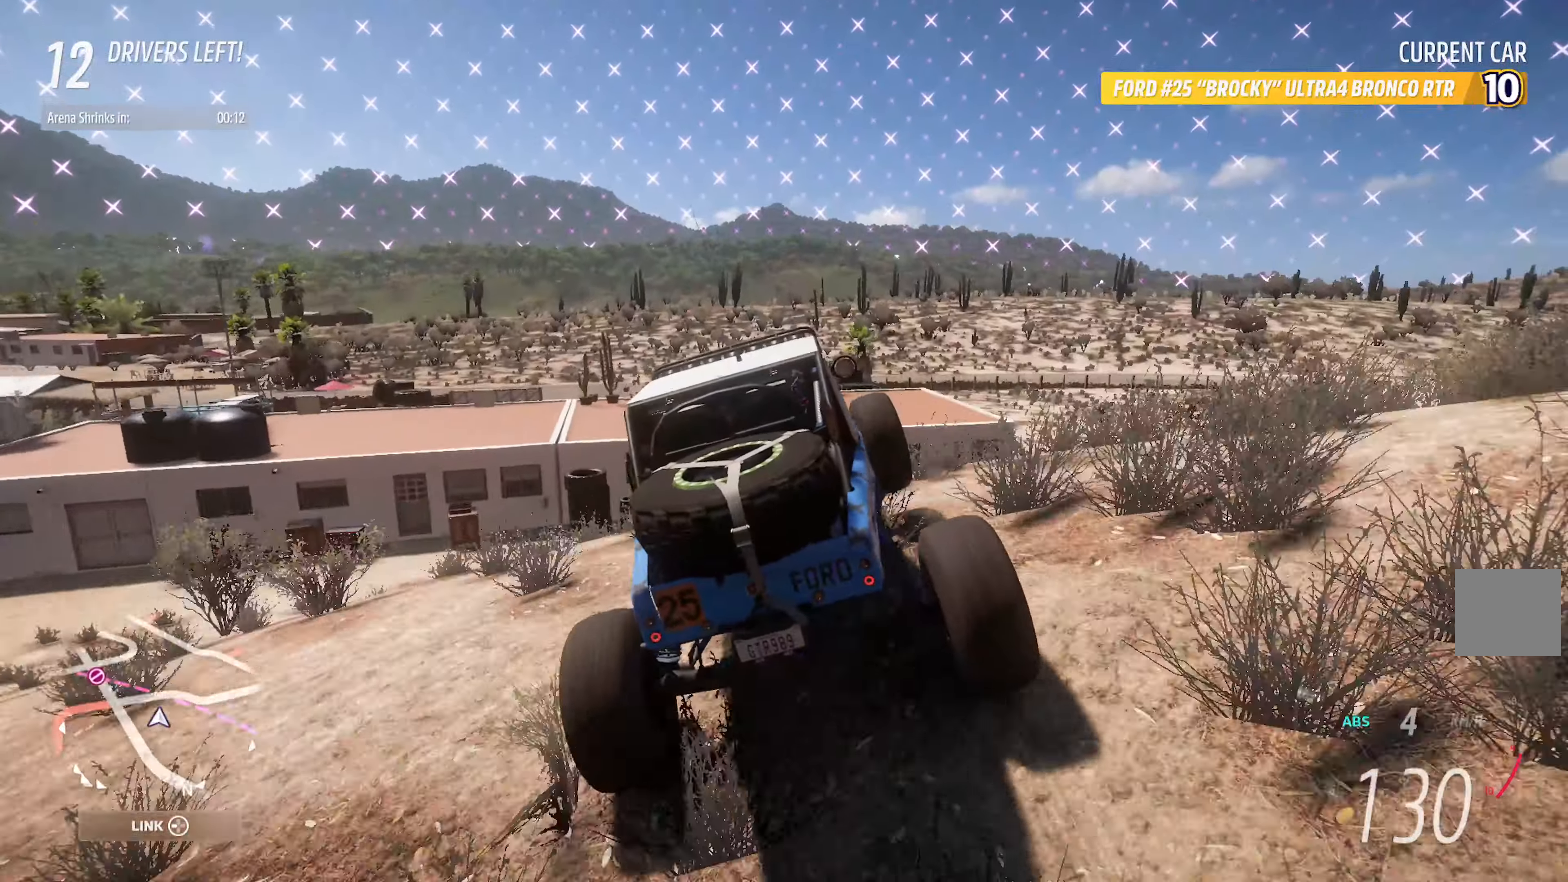
{"buttons": [], "left_stick": "left", "right_stick": "center", "events": [[66, "left_stick", "left"], [116, "X", "up"]]}
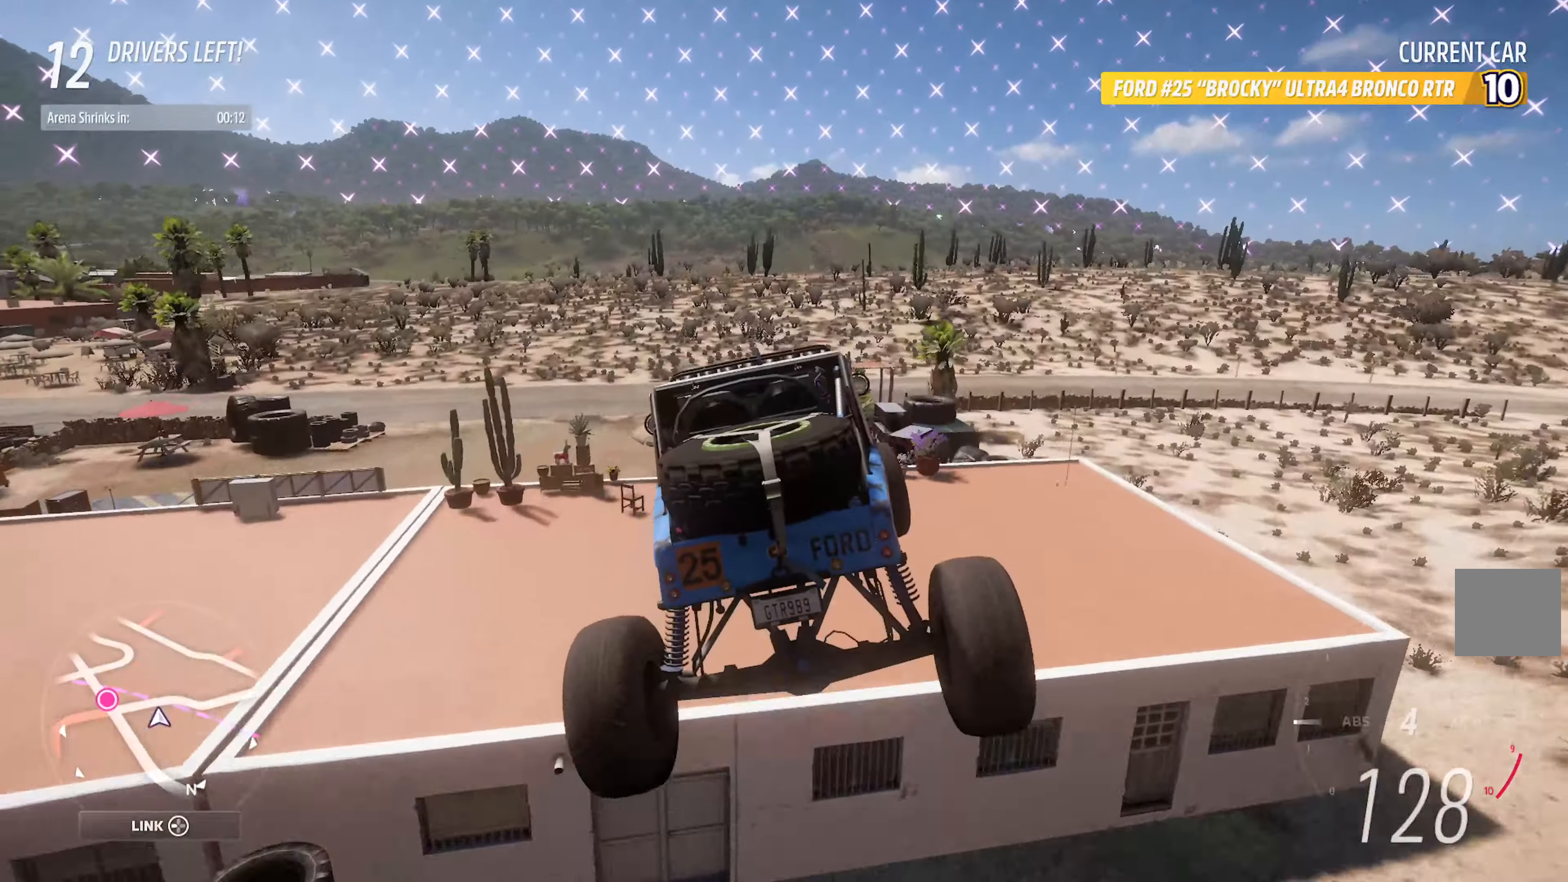
{"buttons": [], "left_stick": "center", "right_stick": "center", "events": [[33, "left_stick", "up-left"], [100, "X", "down"], [250, "X", "up"], [383, "left_stick", "center"]]}
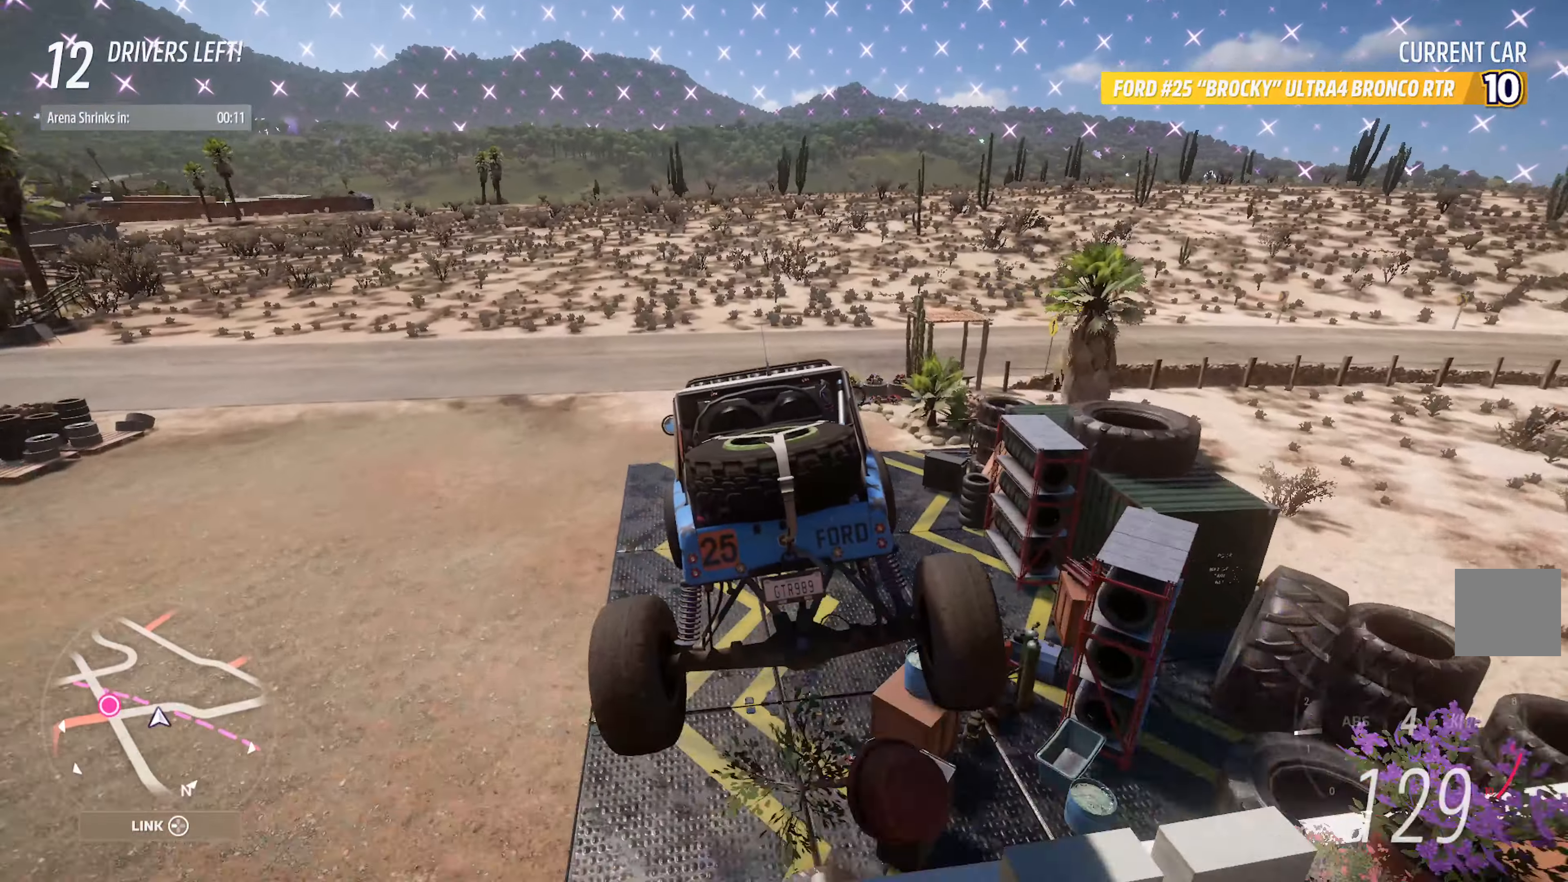
{"buttons": ["X", "L2"], "left_stick": "left", "right_stick": "center", "events": [[33, "X", "down"], [50, "left_stick", "left"], [200, "L2", "down"], [400, "L2", "up"], [466, "L2", "down"]]}
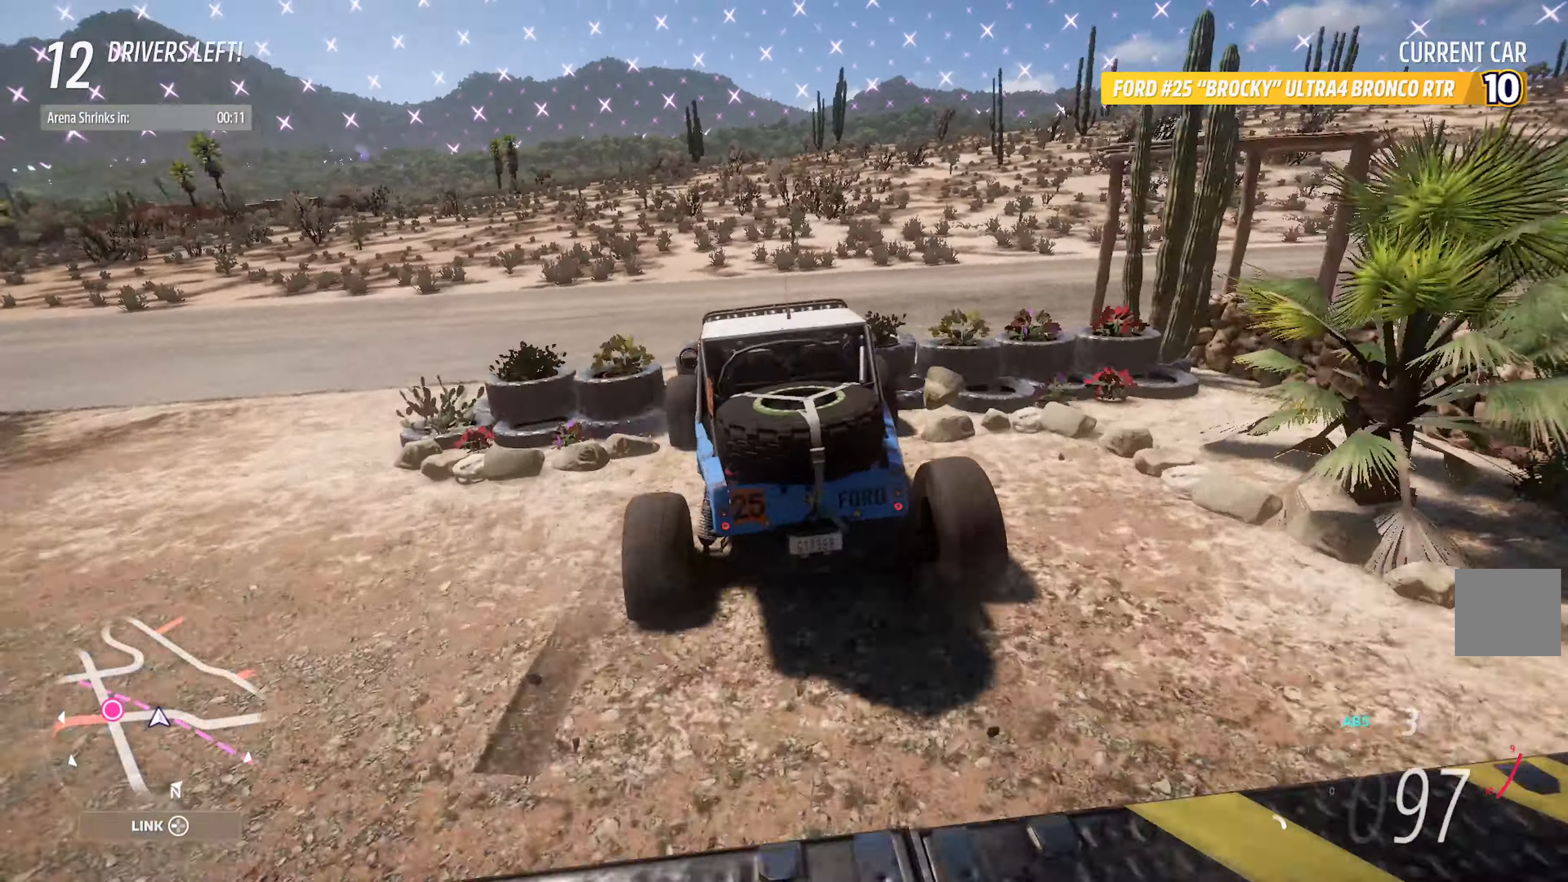
{"buttons": ["X"], "left_stick": "up-left", "right_stick": "center", "events": [[133, "L2", "up"], [166, "left_stick", "up-left"], [200, "L2", "down"], [366, "L2", "up"]]}
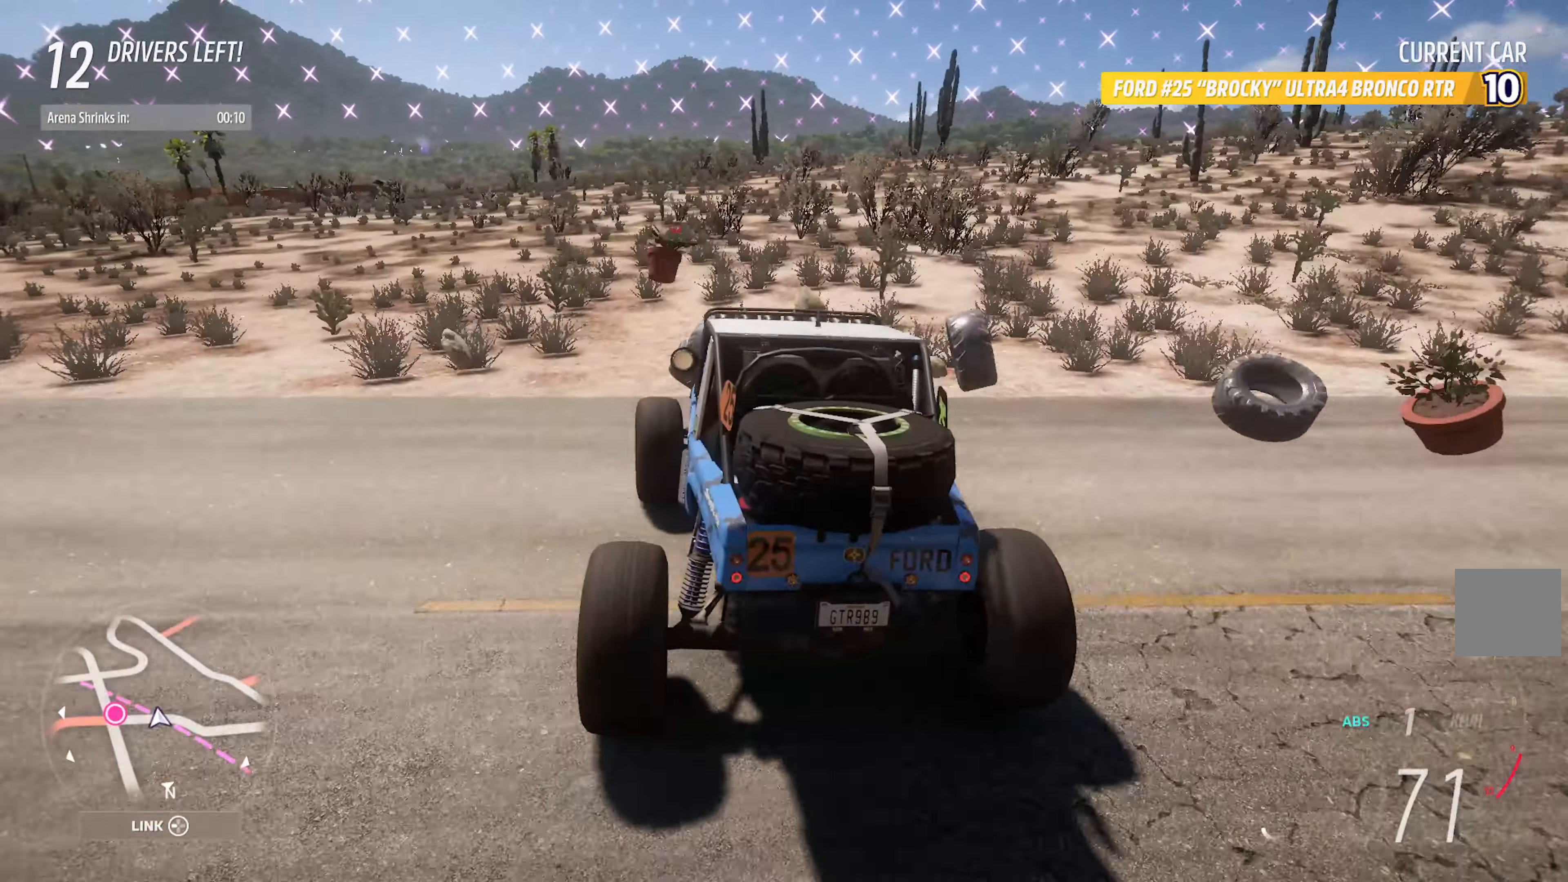
{"buttons": ["A"], "left_stick": "up-left", "right_stick": "center", "events": [[383, "X", "up"], [483, "A", "down"]]}
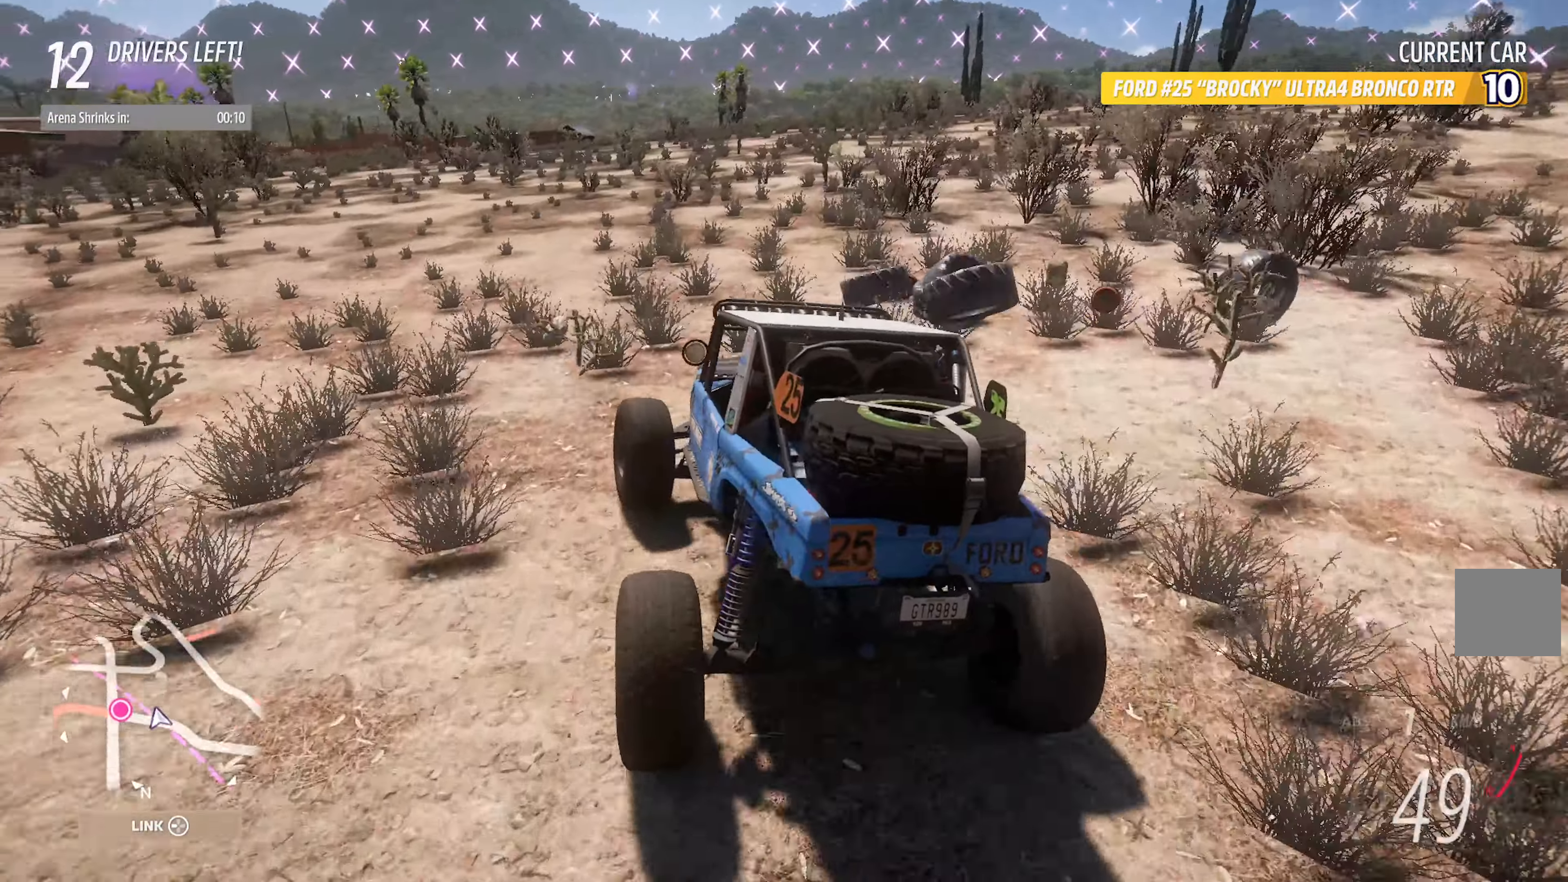
{"buttons": [], "left_stick": "up-left", "right_stick": "center", "events": [[116, "A", "up"], [216, "A", "down"], [316, "A", "up"], [466, "A", "down"], [500, "A", "up"]]}
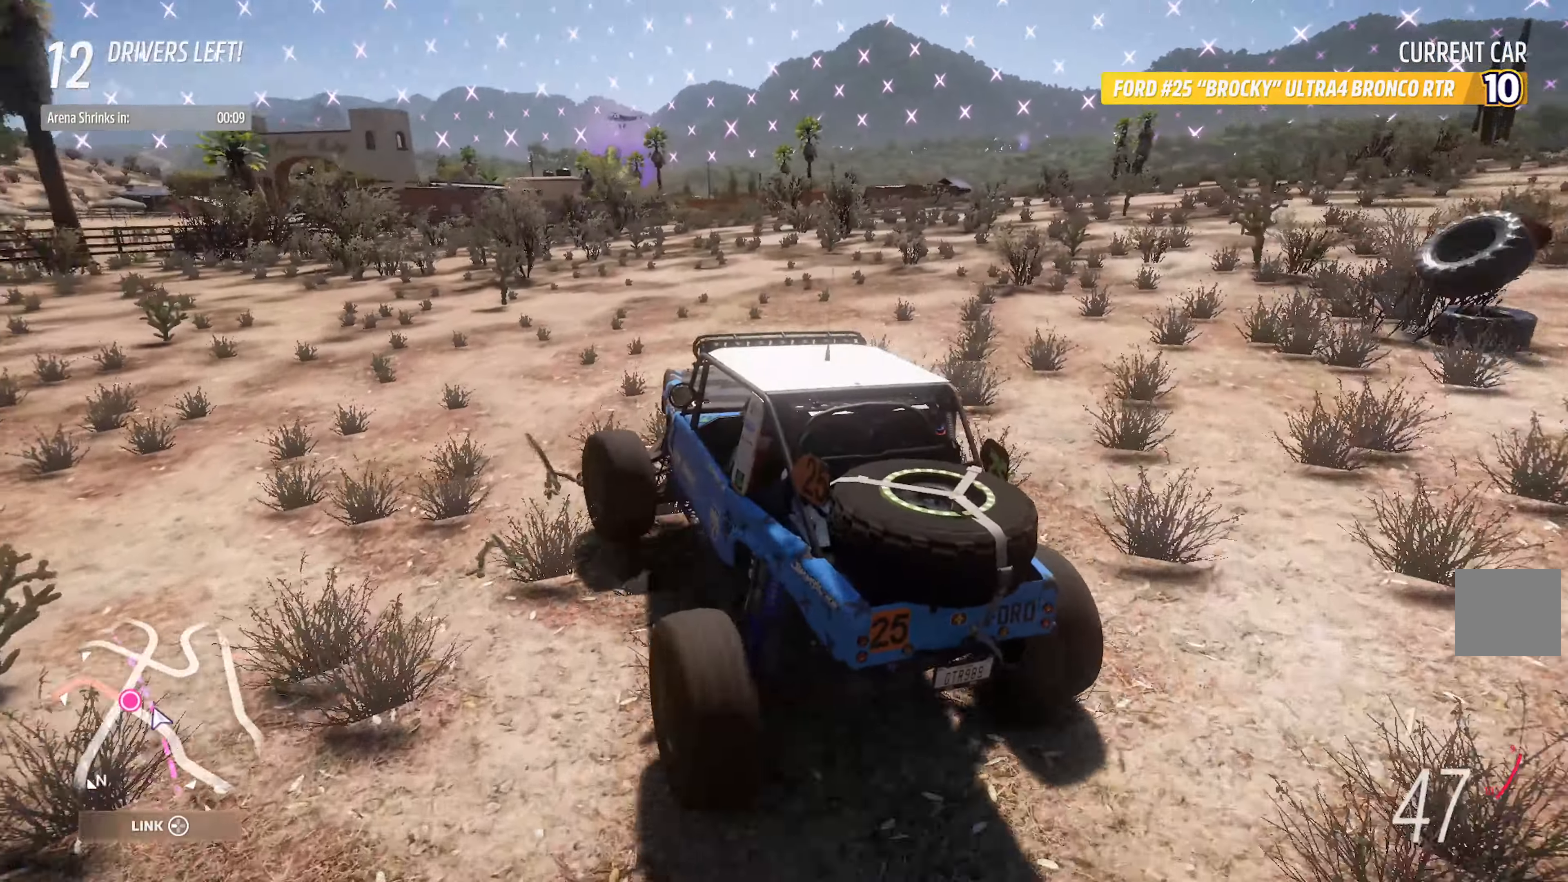
{"buttons": ["A"], "left_stick": "center", "right_stick": "center", "events": [[83, "A", "down"], [100, "left_stick", "center"], [217, "left_stick", "right"], [333, "left_stick", "center"]]}
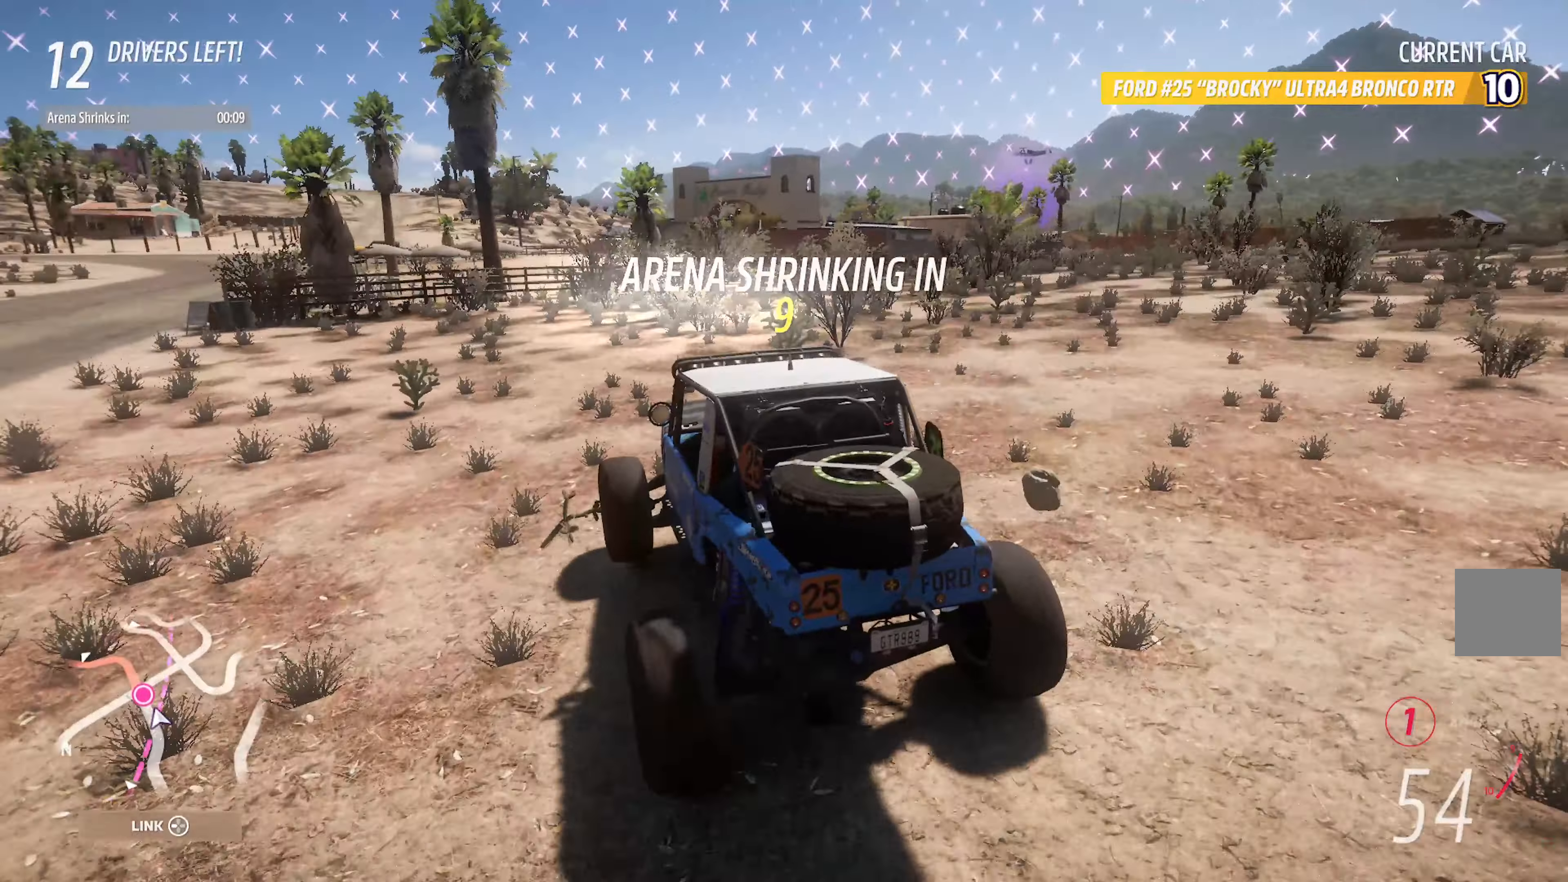
{"buttons": ["A"], "left_stick": "center", "right_stick": "center", "events": [[167, "R2", "down"], [250, "left_stick", "left"], [300, "R2", "up"], [500, "left_stick", "center"]]}
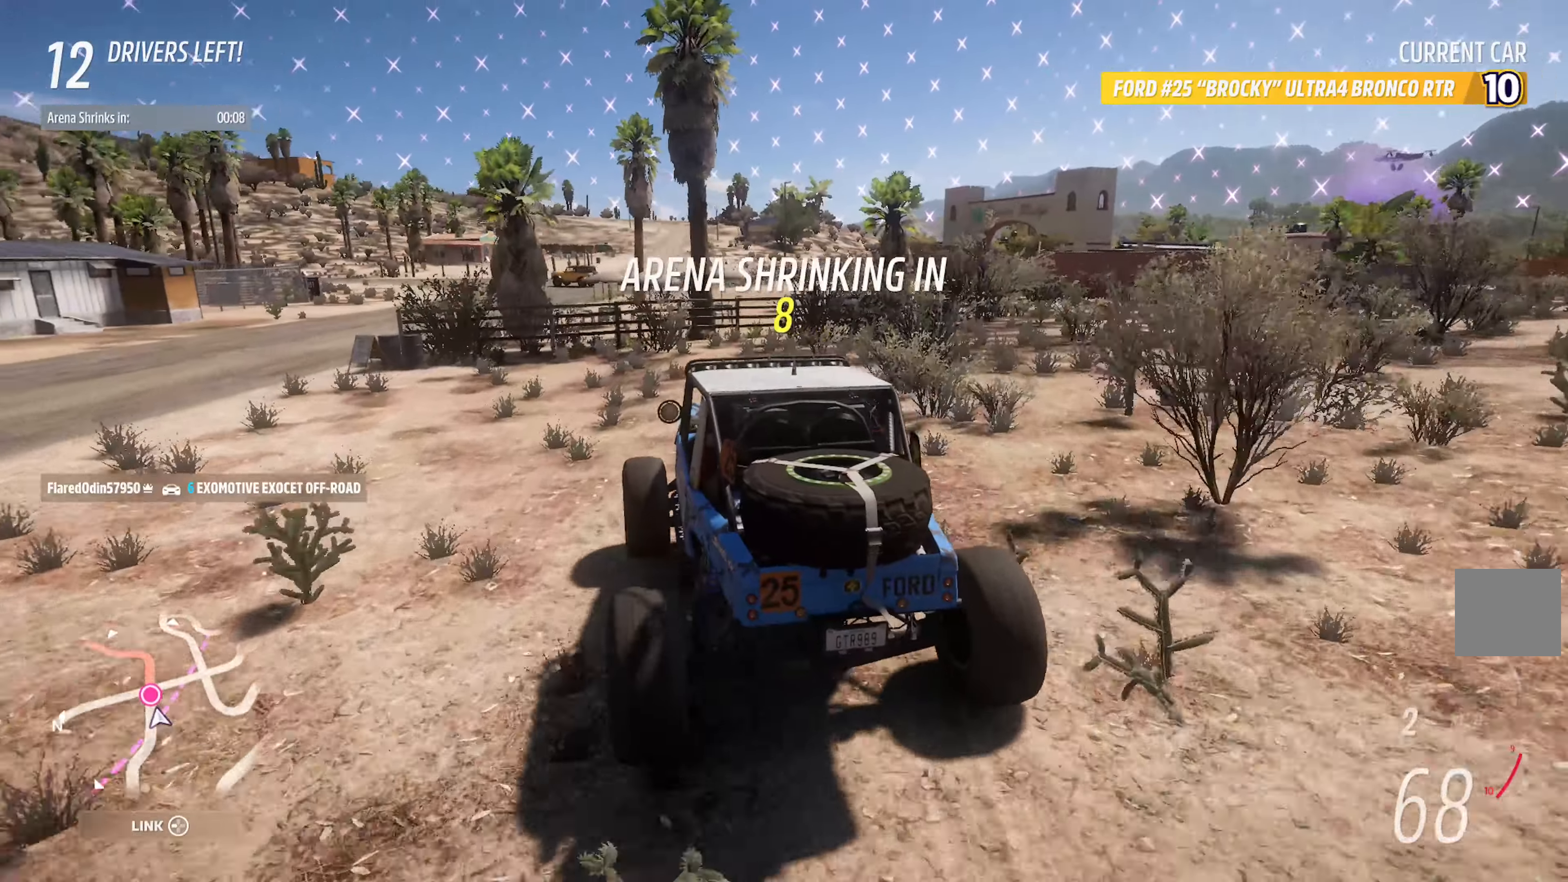
{"buttons": ["A"], "left_stick": "center", "right_stick": "center", "events": [[200, "left_stick", "left"], [433, "left_stick", "center"]]}
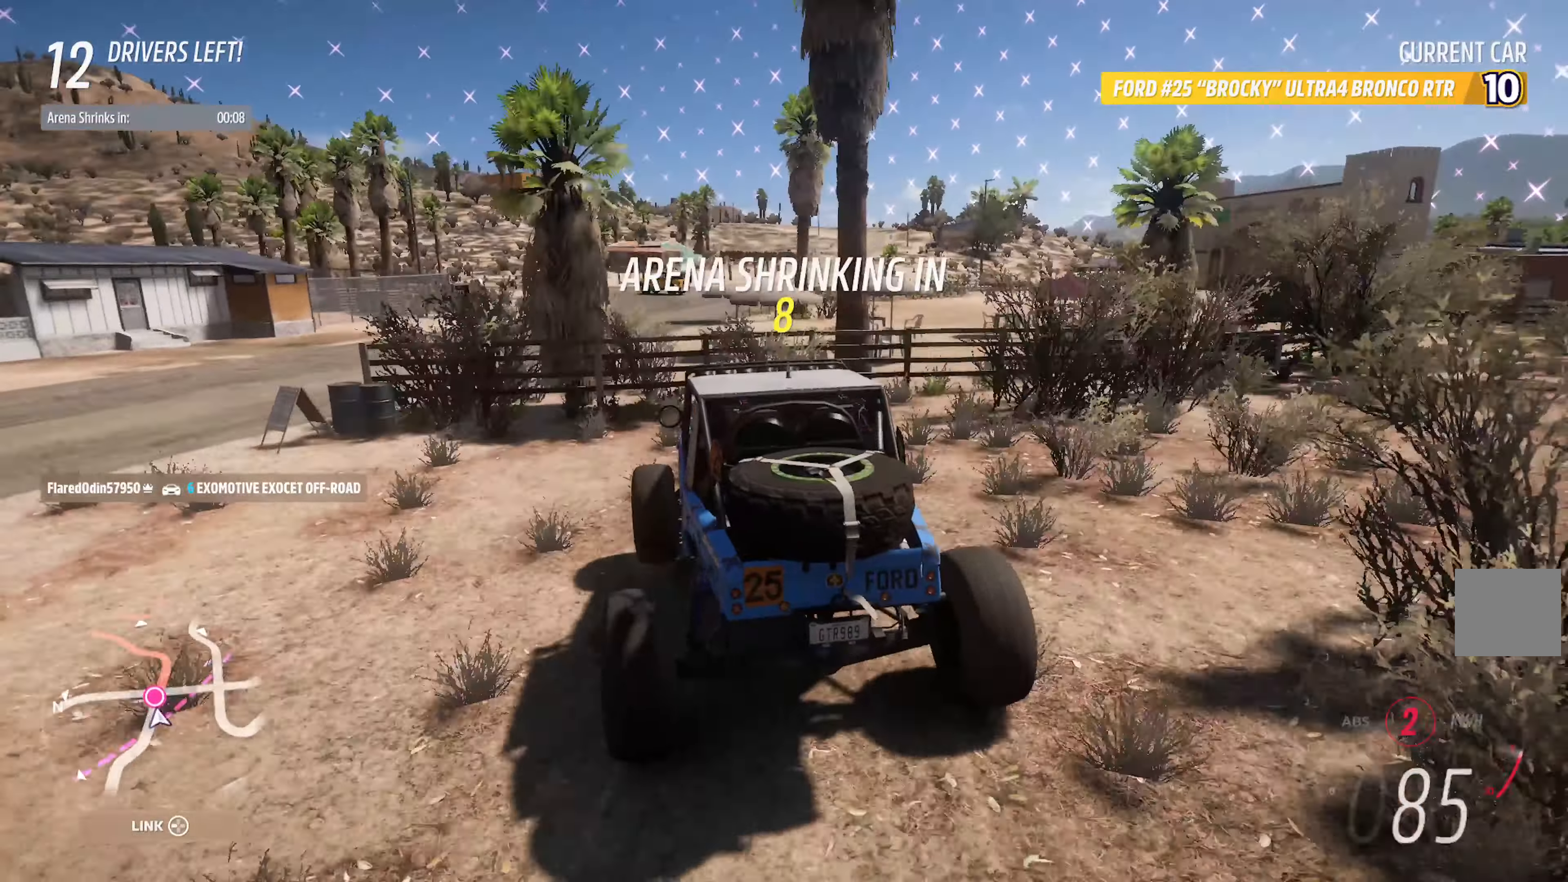
{"buttons": ["A"], "left_stick": "left", "right_stick": "center", "events": [[83, "R2", "down"], [100, "left_stick", "right"], [217, "R2", "up"], [233, "left_stick", "center"], [483, "left_stick", "left"]]}
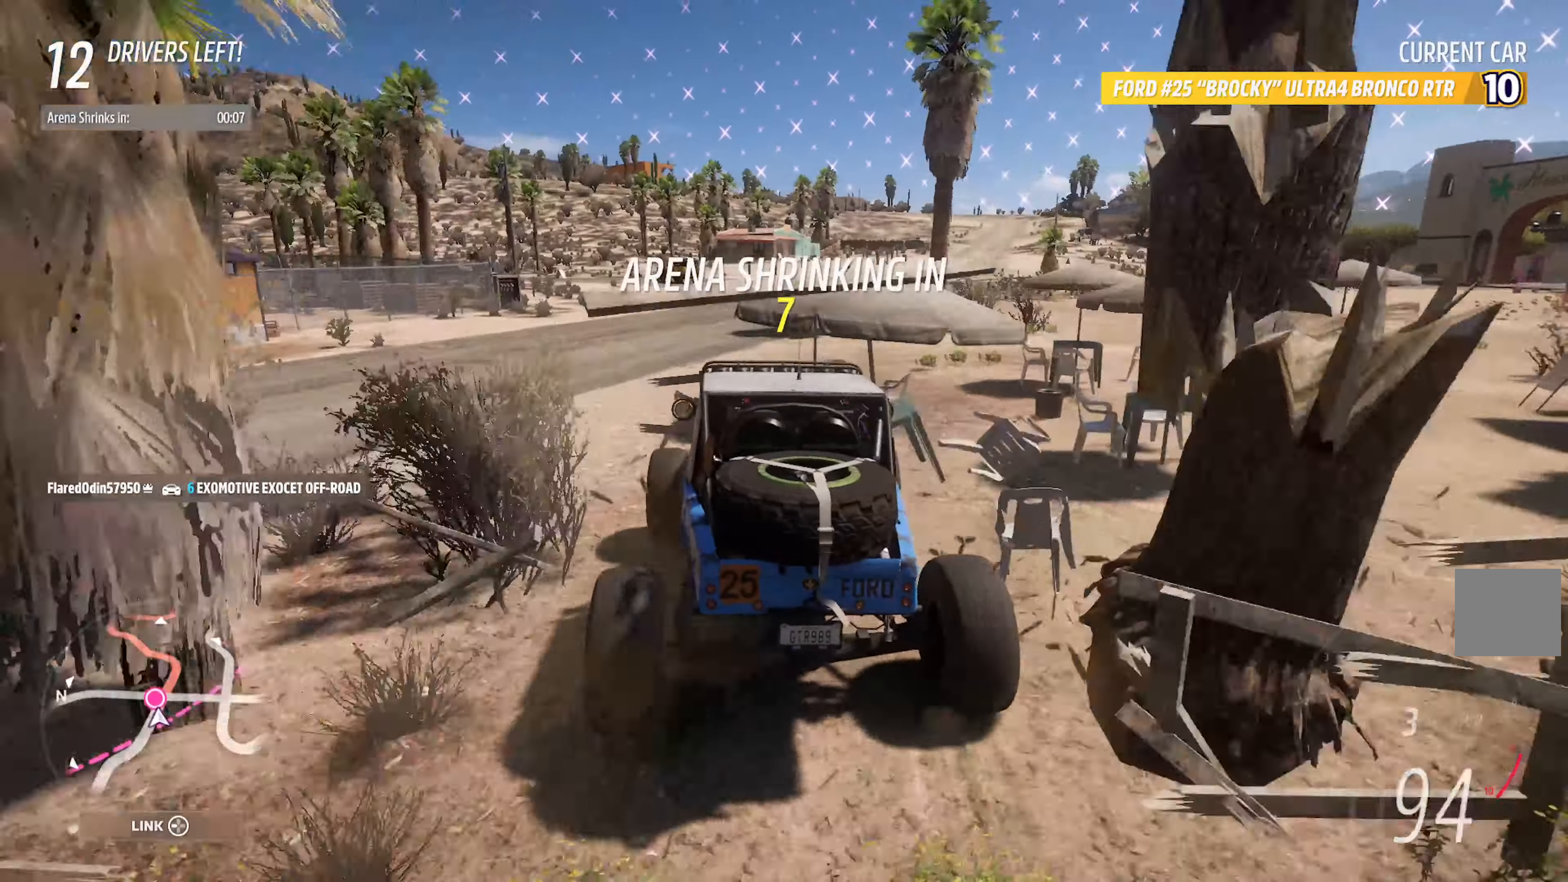
{"buttons": ["A"], "left_stick": "left", "right_stick": "center", "events": []}
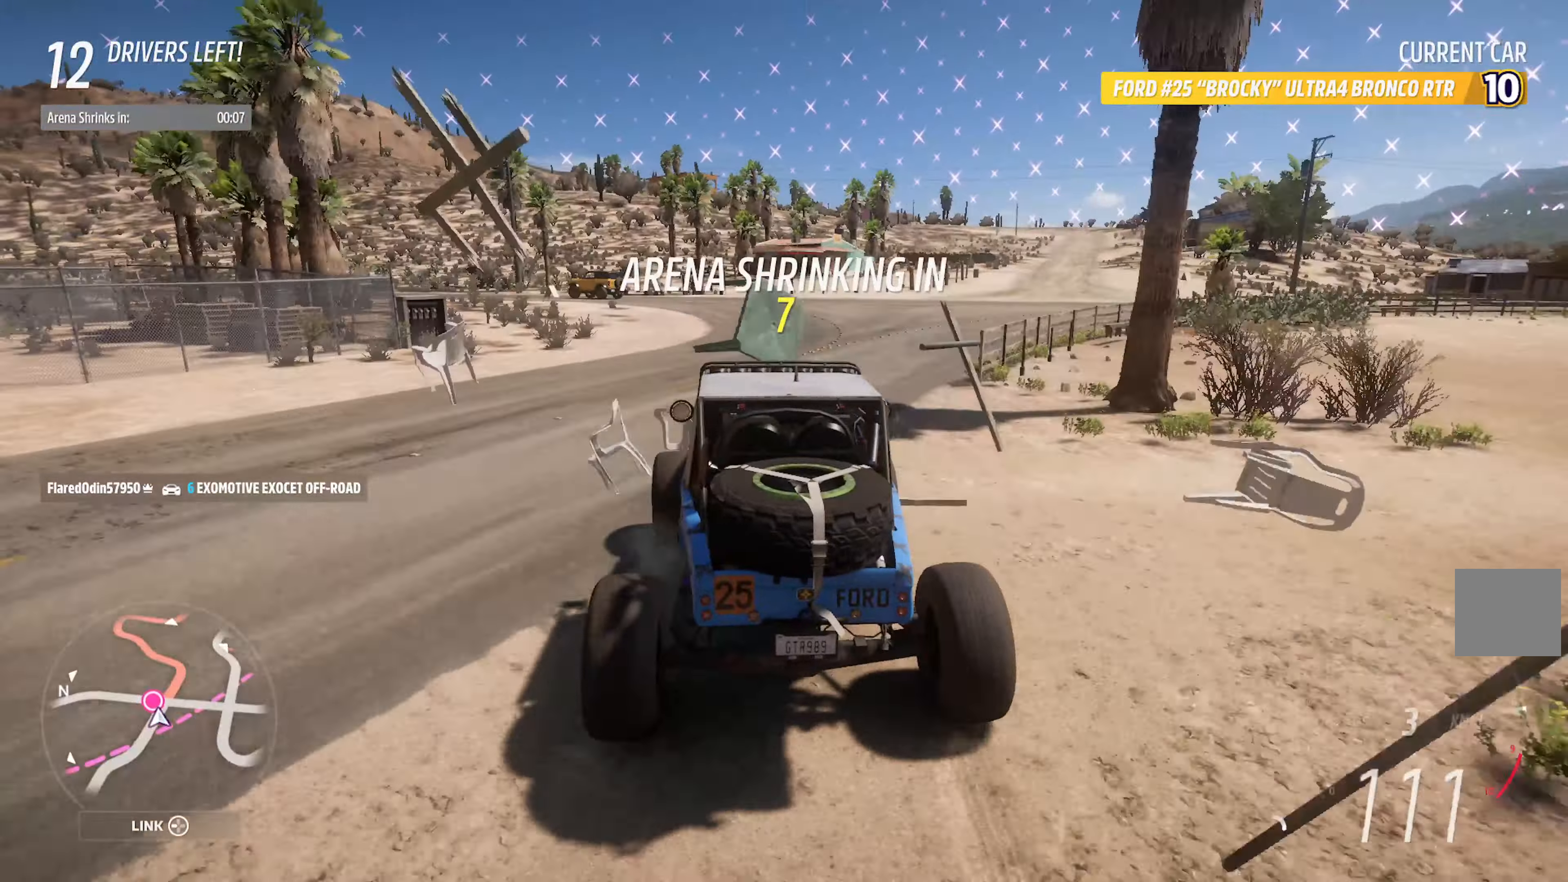
{"buttons": [], "left_stick": "left", "right_stick": "center", "events": [[467, "A", "up"]]}
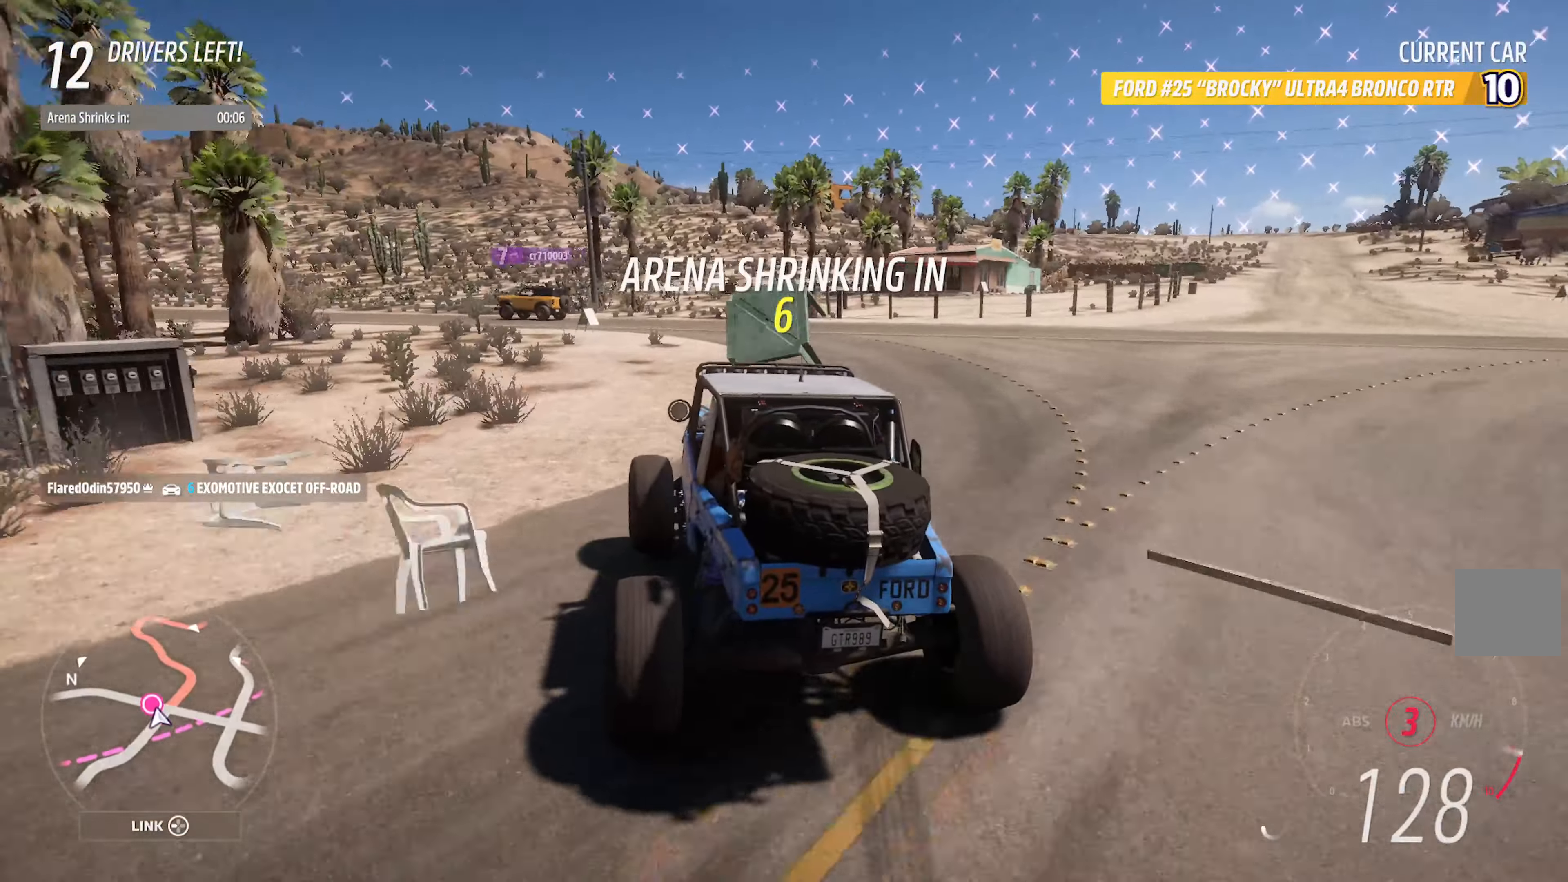
{"buttons": ["A"], "left_stick": "right", "right_stick": "center", "events": [[67, "left_stick", "center"], [117, "R1", "down"], [133, "R3", "down"], [150, "right_stick", "up"], [267, "R3", "up"], [267, "left_stick", "right"], [283, "R1", "up"], [283, "right_stick", "center"], [467, "A", "down"]]}
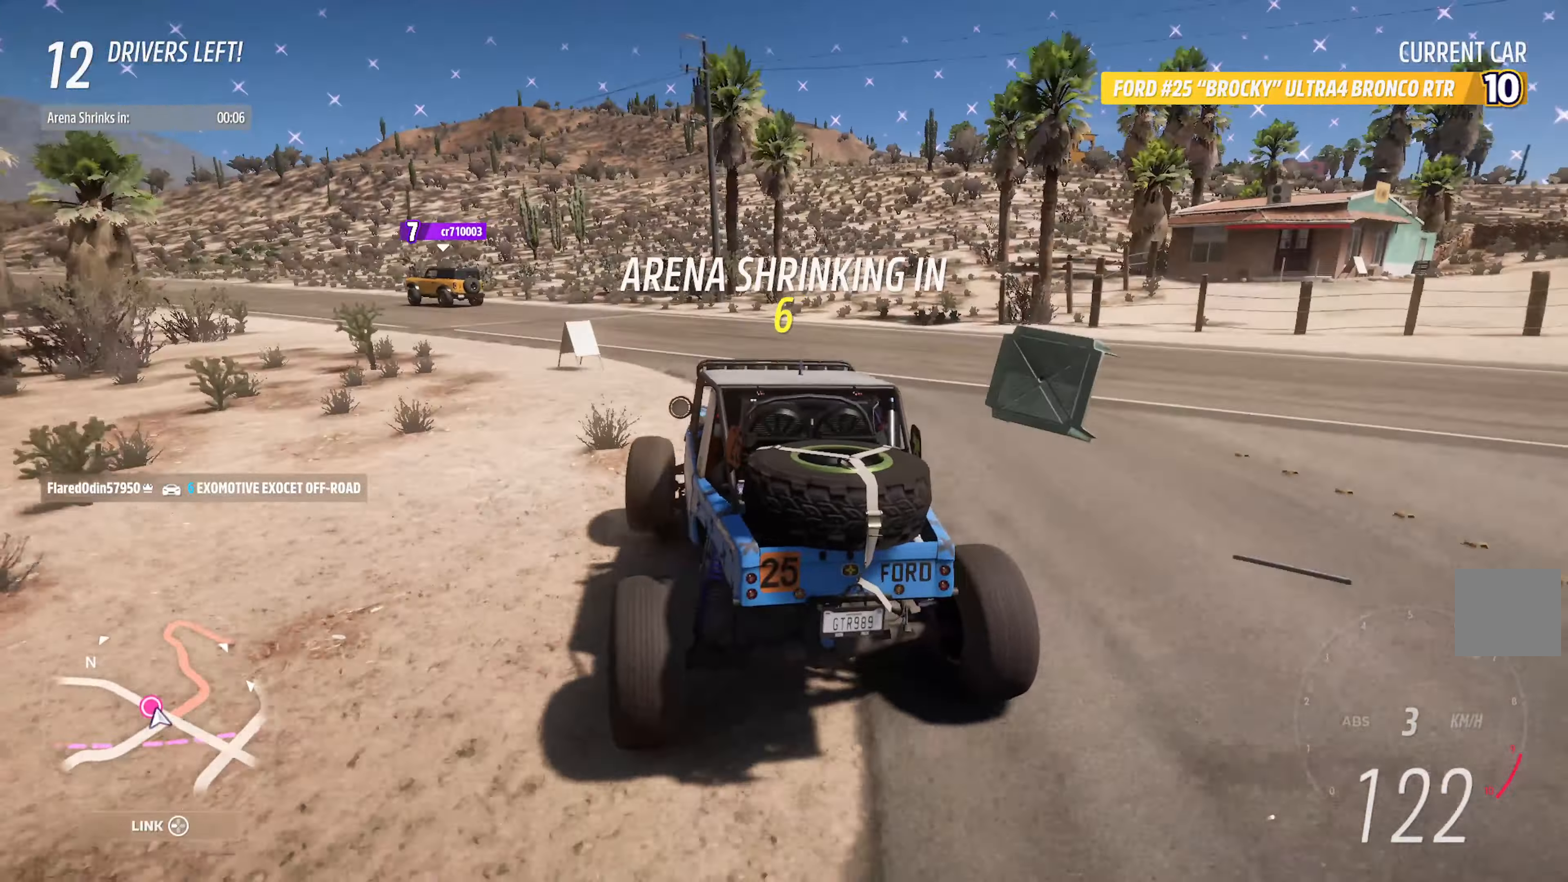
{"buttons": ["A"], "left_stick": "center", "right_stick": "center", "events": [[283, "left_stick", "center"]]}
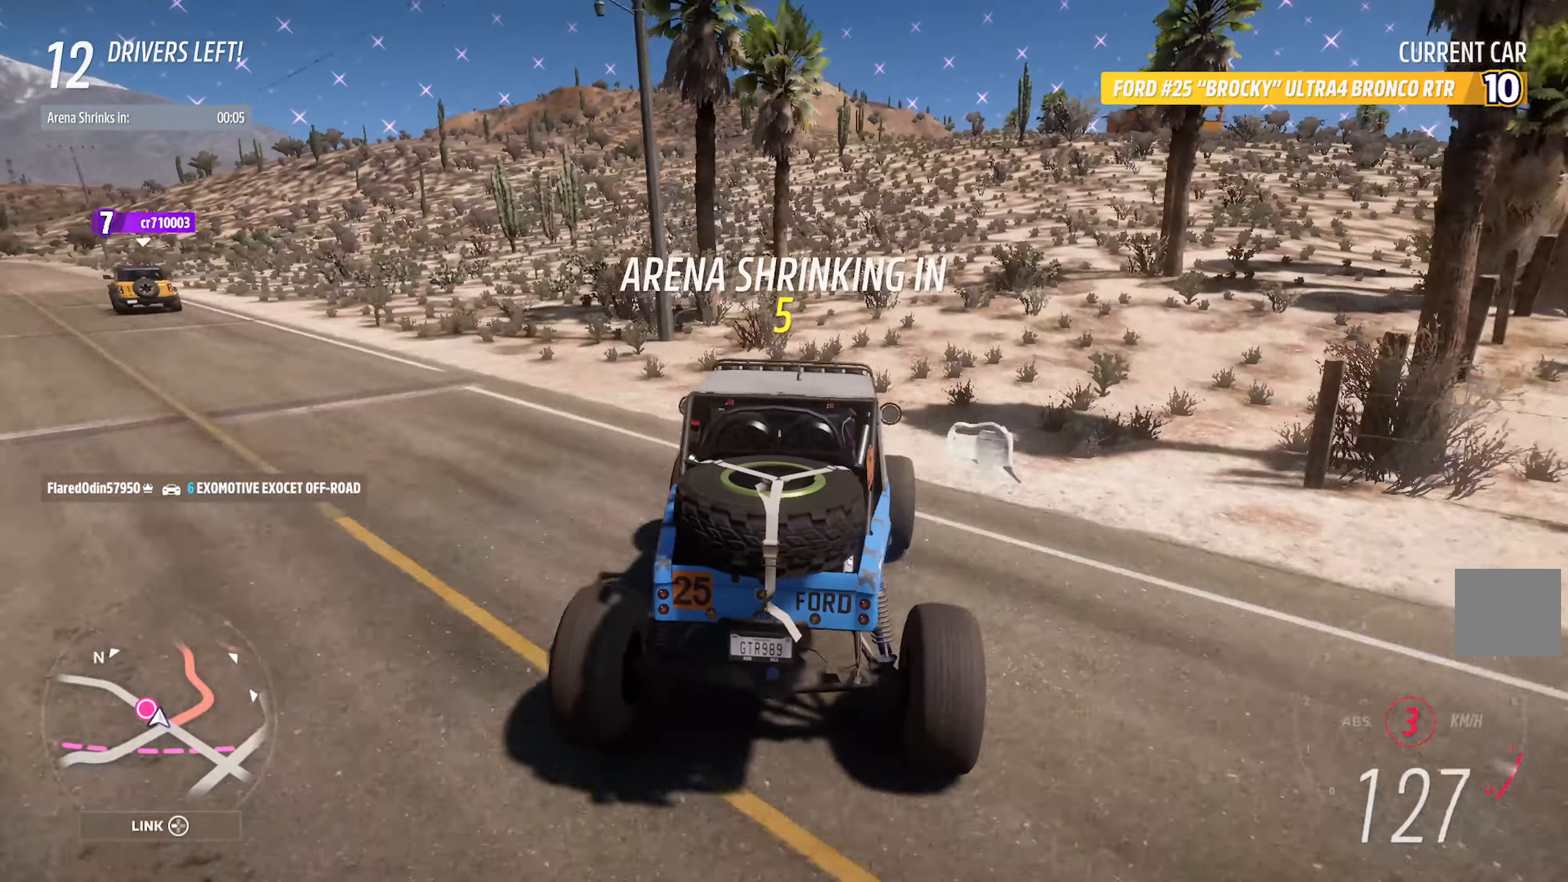
{"buttons": ["A"], "left_stick": "center", "right_stick": "center", "events": [[150, "R2", "down"], [217, "left_stick", "left"], [283, "R2", "up"], [400, "left_stick", "center"]]}
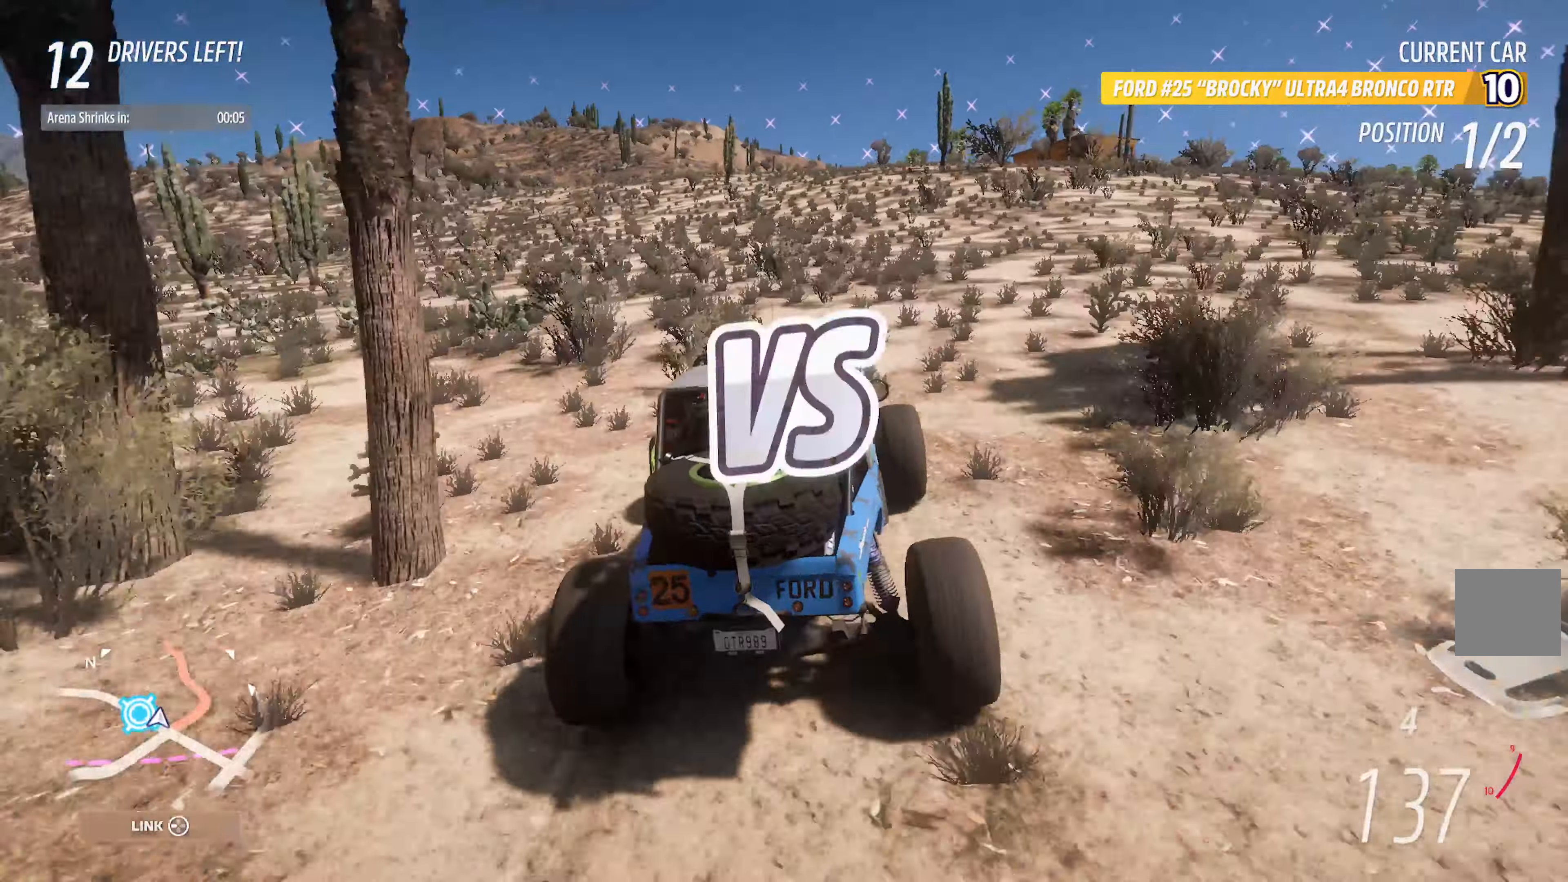
{"buttons": ["A"], "left_stick": "center", "right_stick": "center", "events": [[133, "left_stick", "right"], [267, "left_stick", "center"]]}
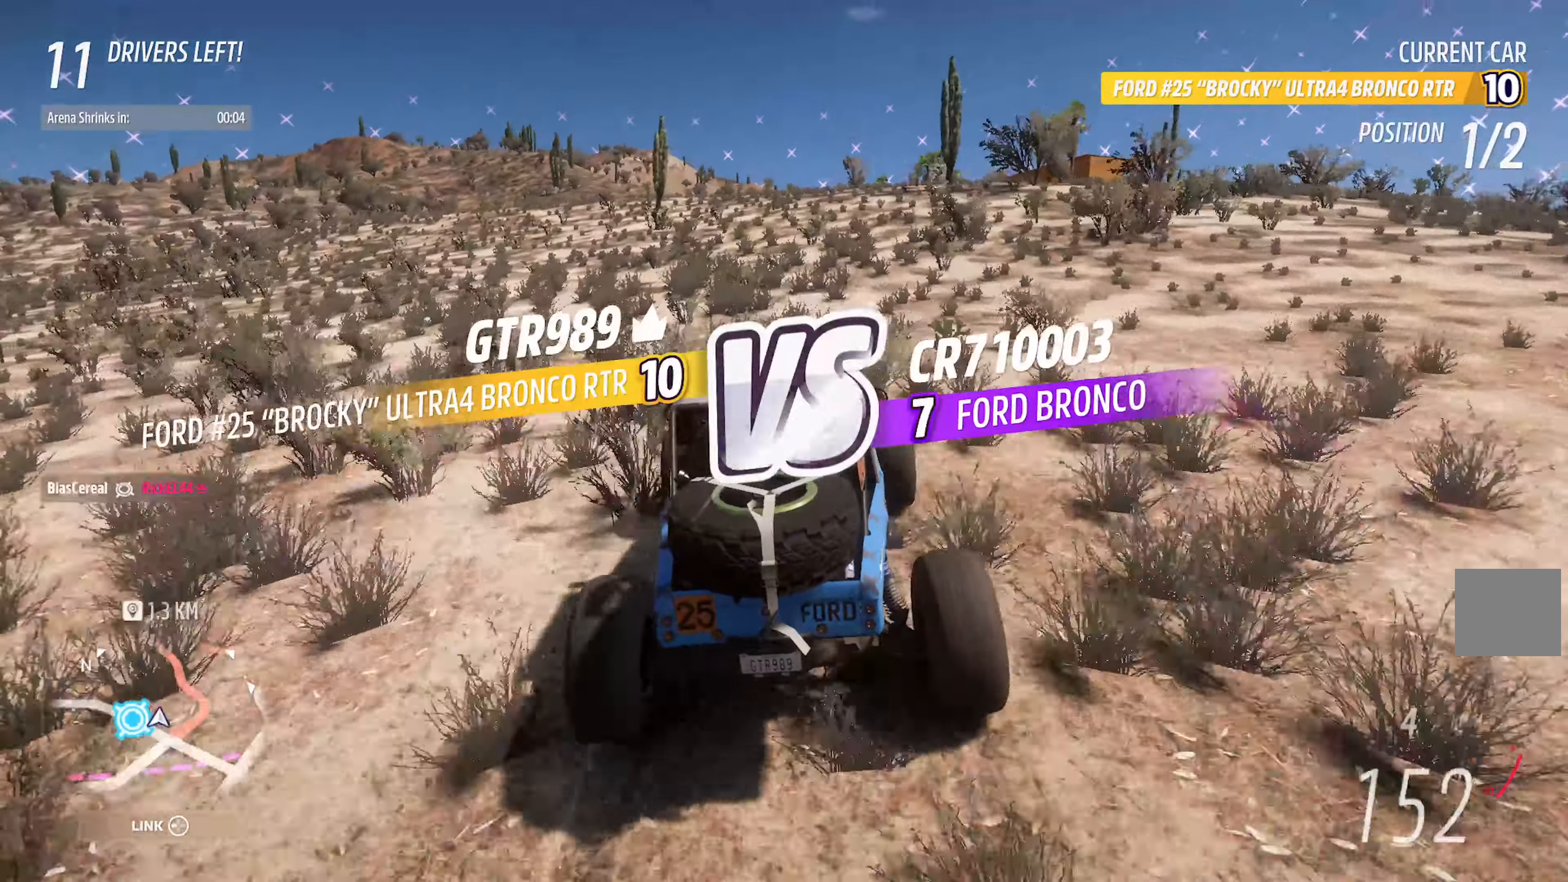
{"buttons": ["A"], "left_stick": "right", "right_stick": "center", "events": [[234, "left_stick", "right"], [350, "left_stick", "center"], [467, "left_stick", "right"]]}
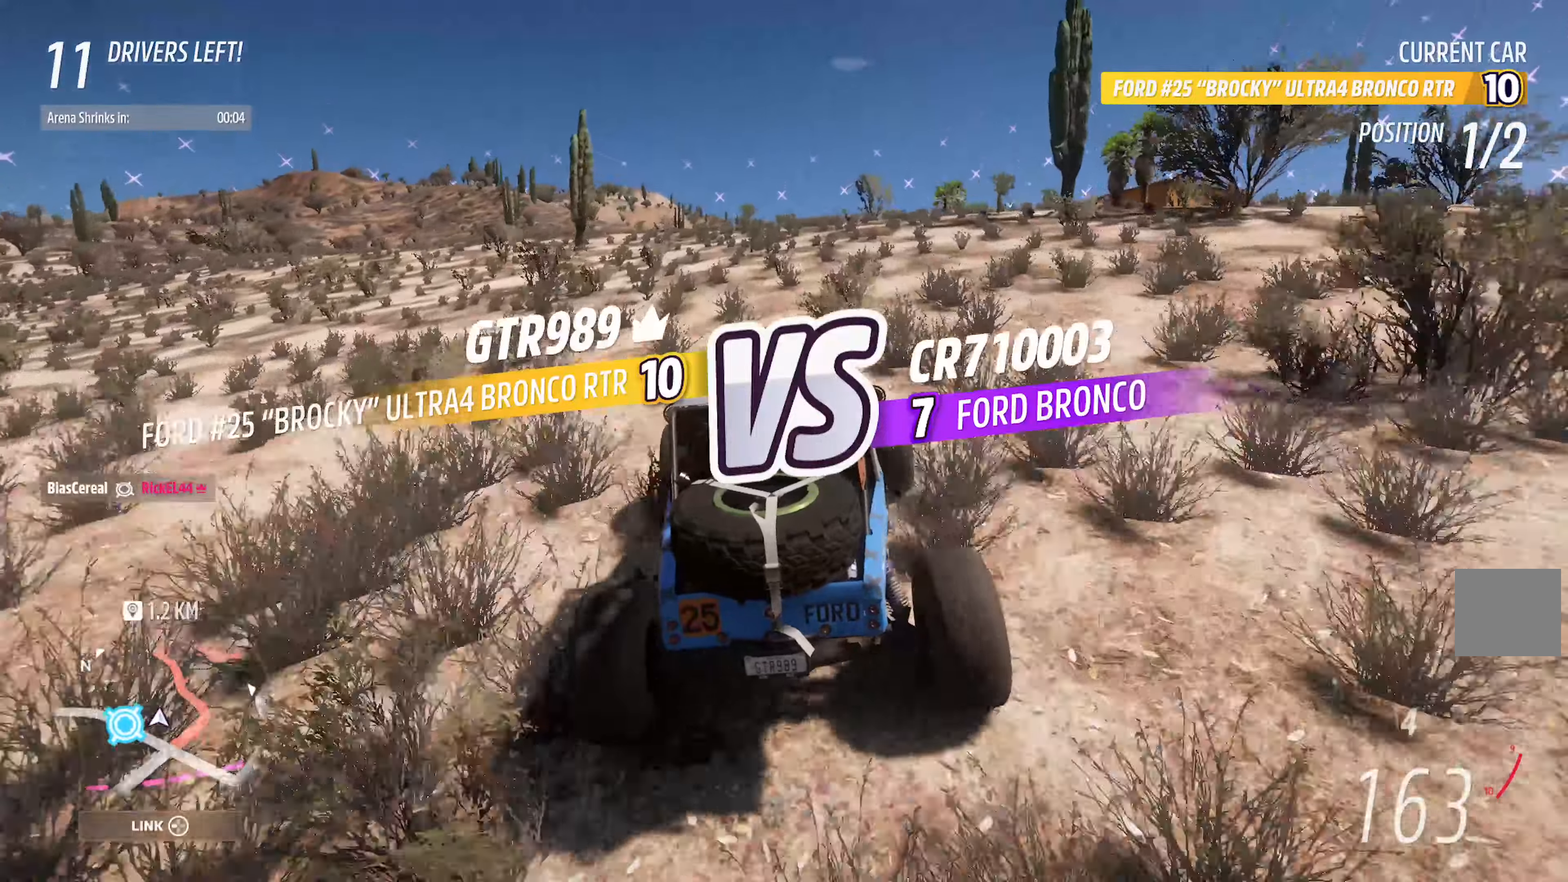
{"buttons": ["A"], "left_stick": "center", "right_stick": "center", "events": [[67, "left_stick", "center"], [234, "left_stick", "right"], [334, "left_stick", "center"]]}
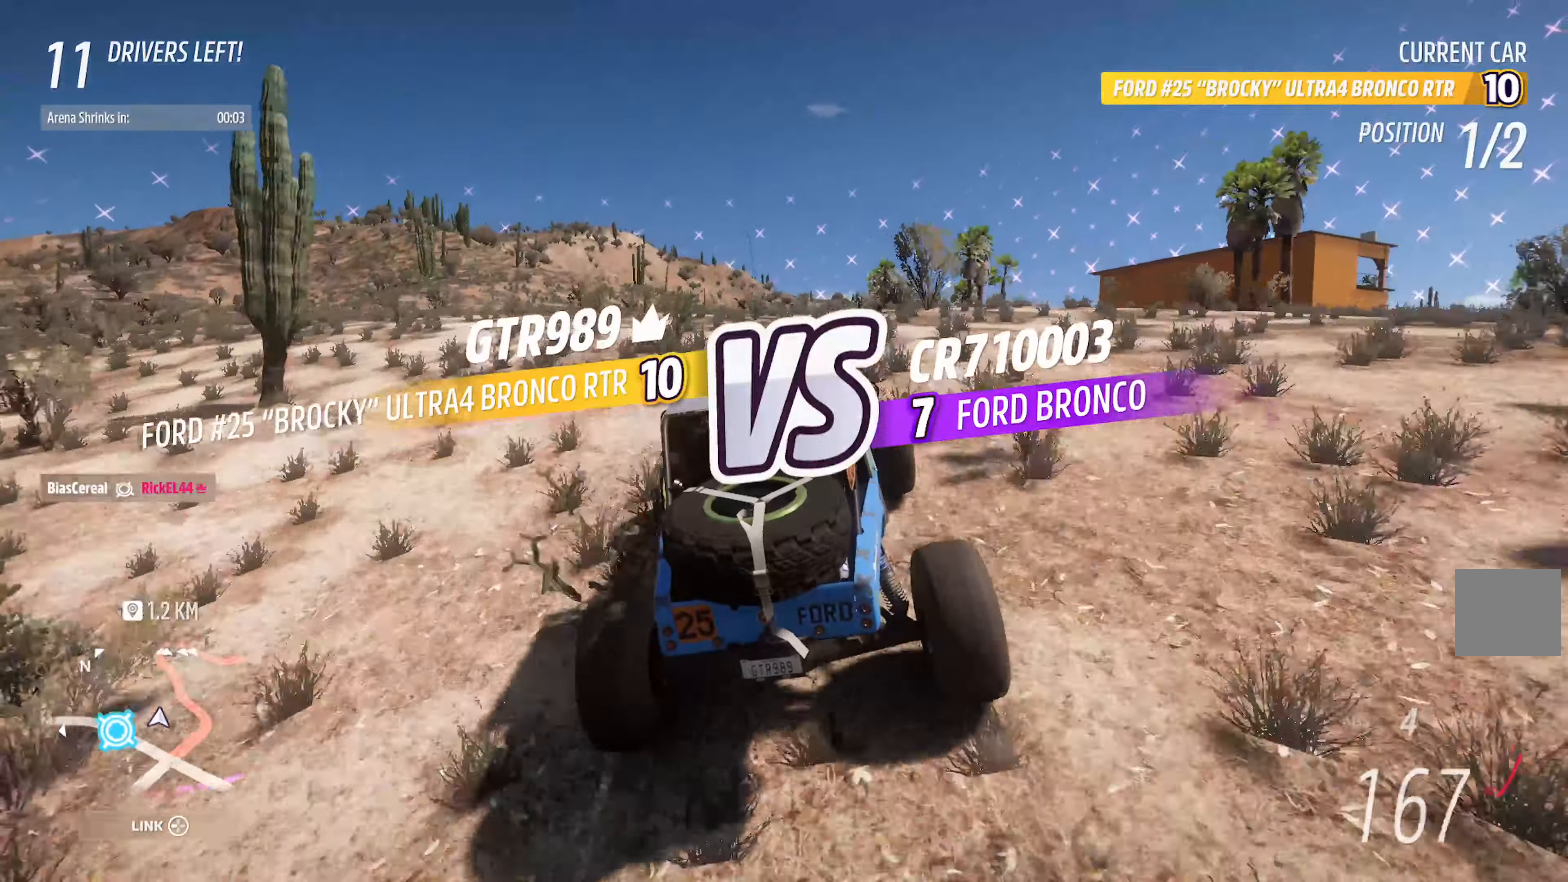
{"buttons": ["A"], "left_stick": "right", "right_stick": "center", "events": [[267, "left_stick", "right"], [400, "left_stick", "center"], [500, "left_stick", "right"]]}